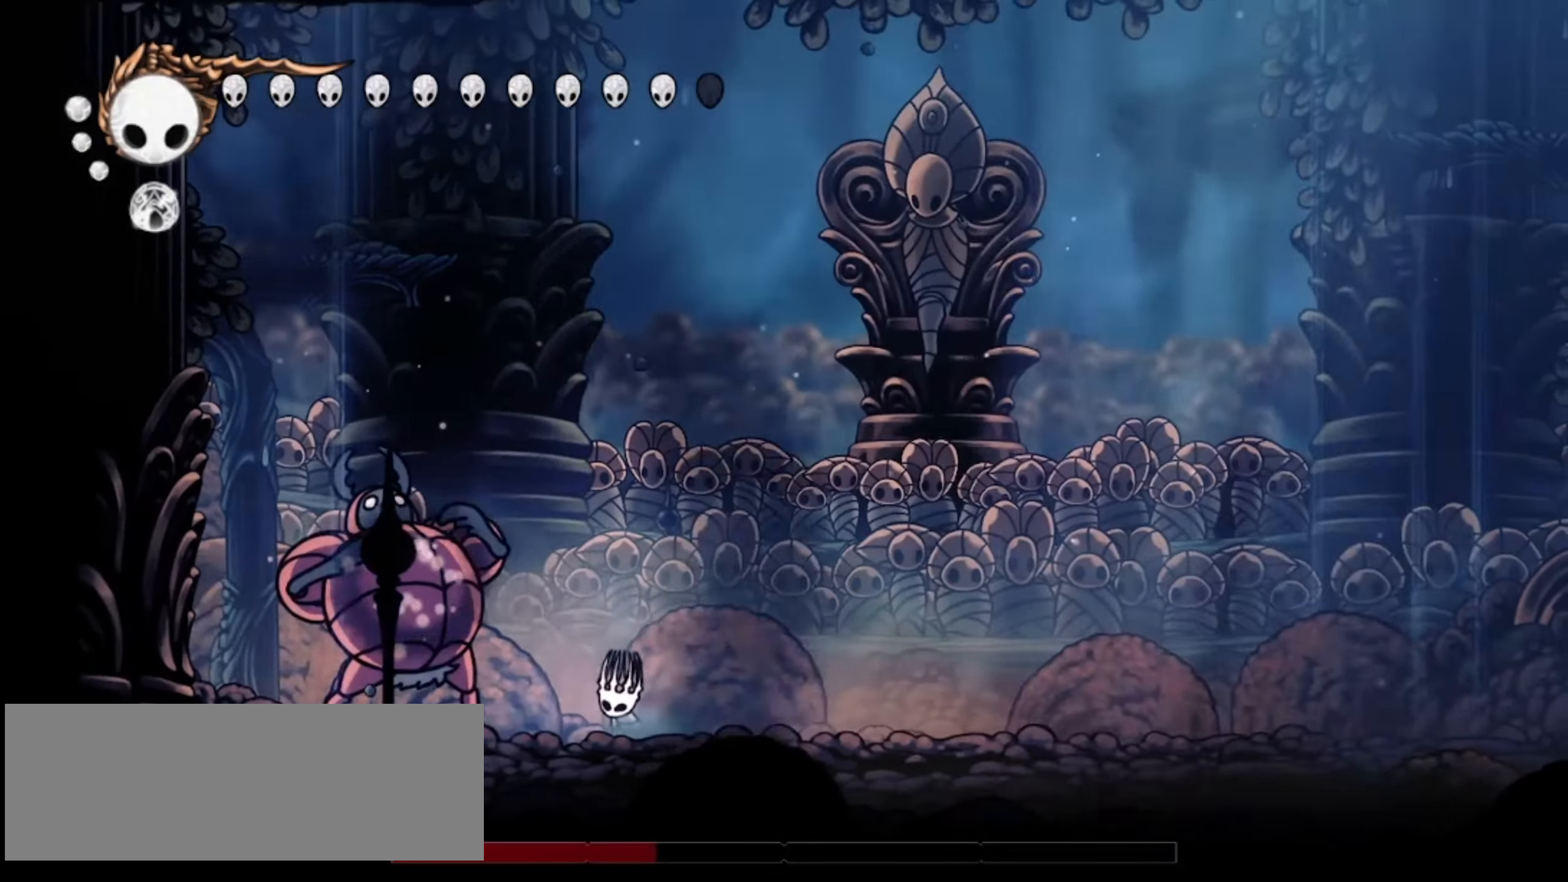
Gameplay with keyboard; each line is a JSON object with the keys held at the frame after it. "events" lists presses ("down") and releases ("up") of "a", "c", "d", "down", "f", "i", "left", "right", "s", "up", "x" and "z" between this image and that frame as [ms after this image, input, new state], when the widget could be followed in between. No other keys are recorded. Mouse input is not recorded.
{"keys": ["a"], "events": [[50, "a", "up"], [100, "a", "down"], [133, "a", "up"], [233, "a", "down"], [283, "a", "up"], [333, "a", "down"], [417, "a", "up"], [467, "a", "down"]]}
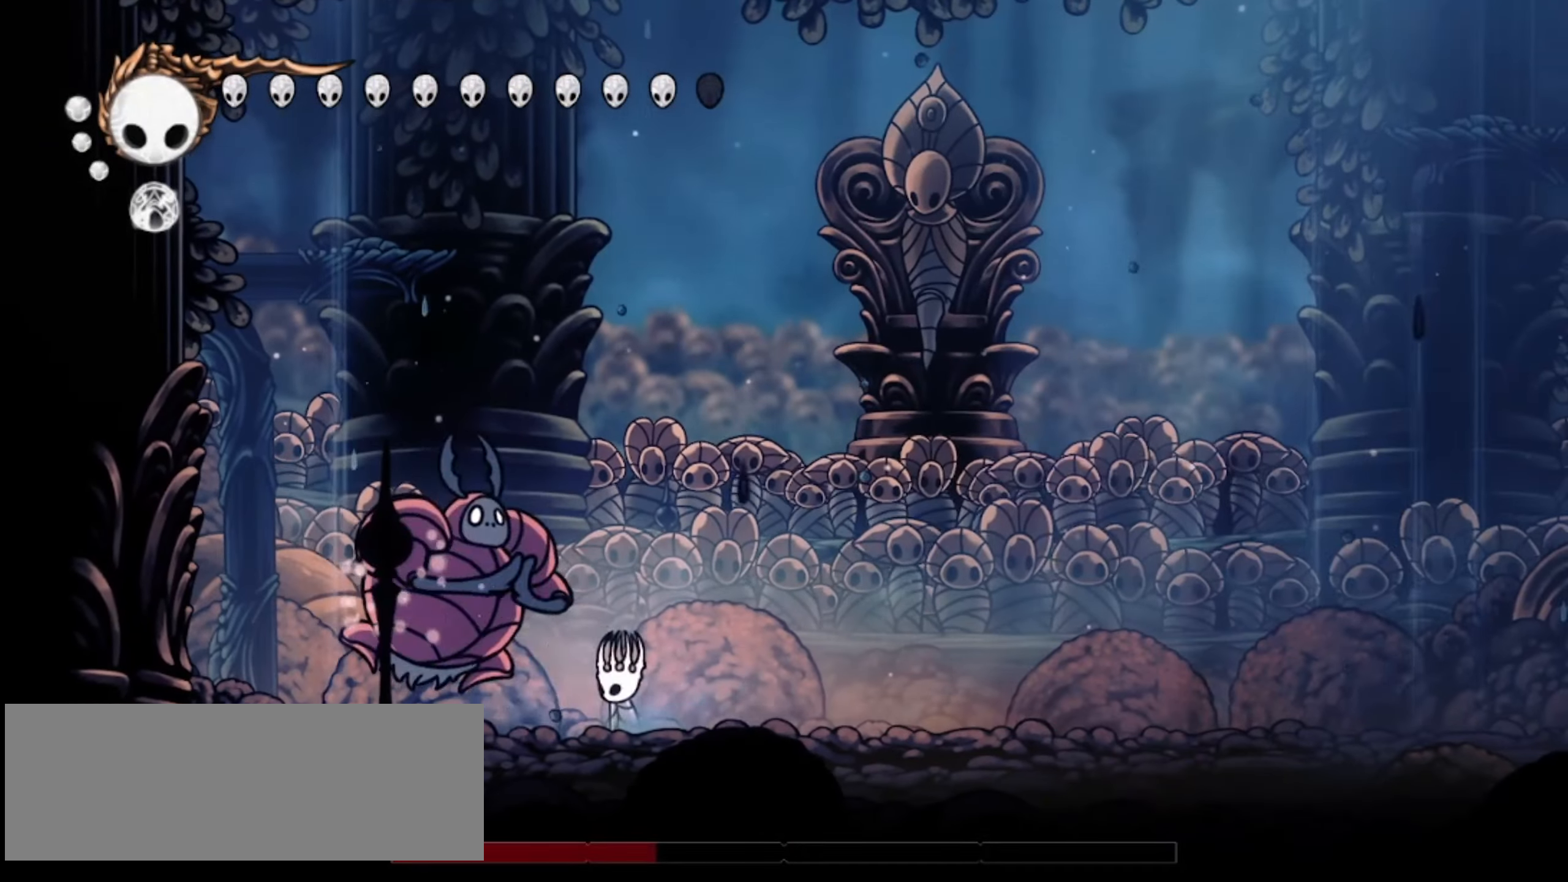
{"keys": ["down"], "events": [[17, "a", "up"], [50, "a", "down"], [150, "a", "up"], [200, "a", "down"], [200, "down", "down"], [250, "a", "up"], [433, "a", "down"], [483, "a", "up"]]}
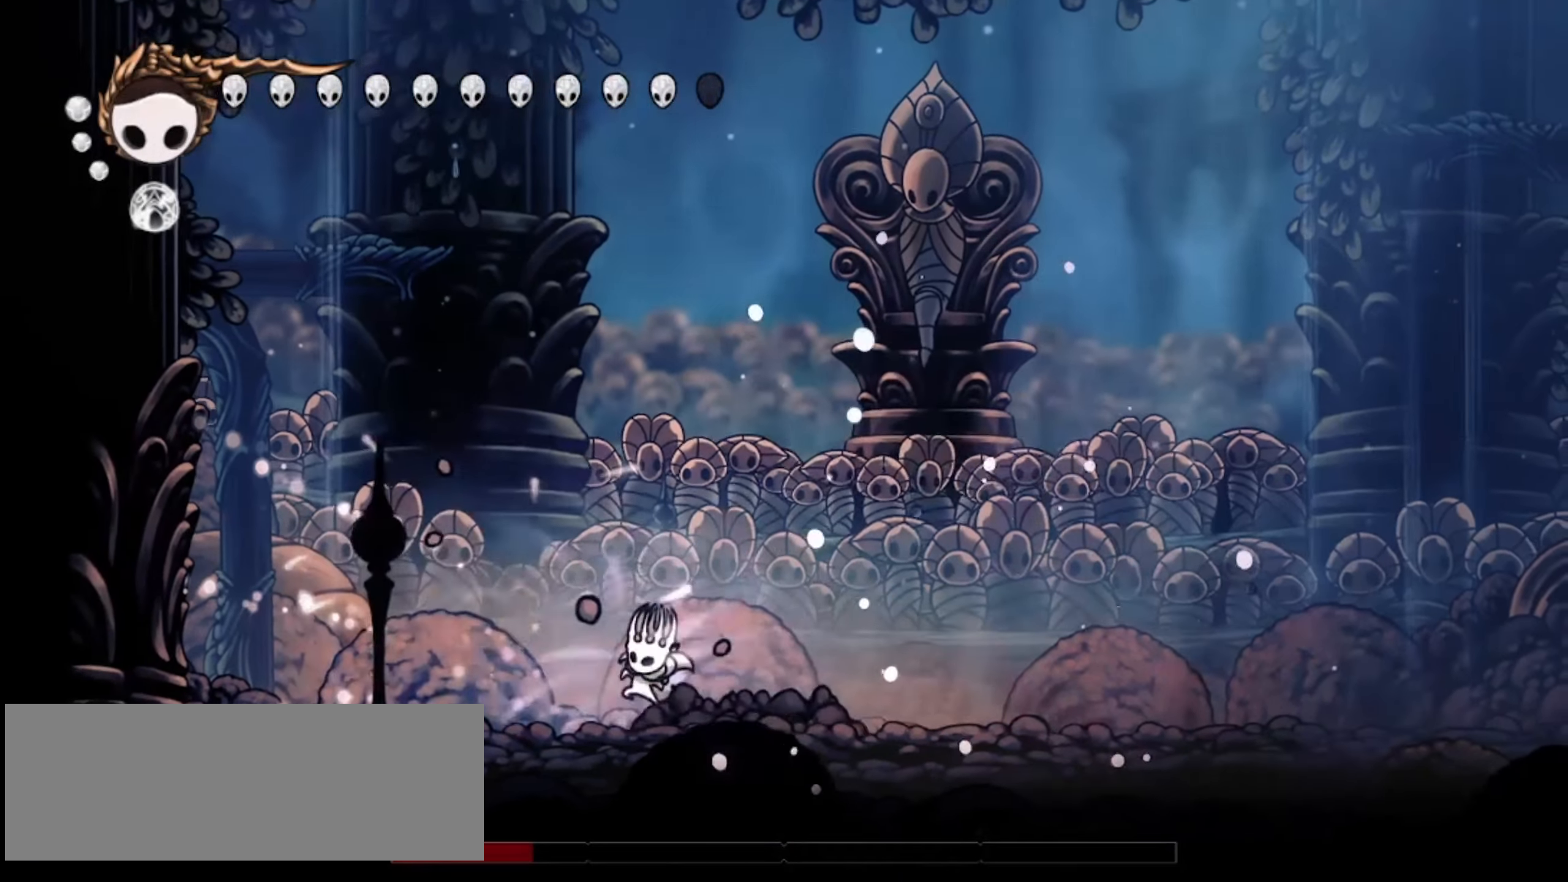
{"keys": ["right"], "events": [[33, "a", "down"], [117, "a", "up"], [267, "right", "down"], [400, "down", "up"]]}
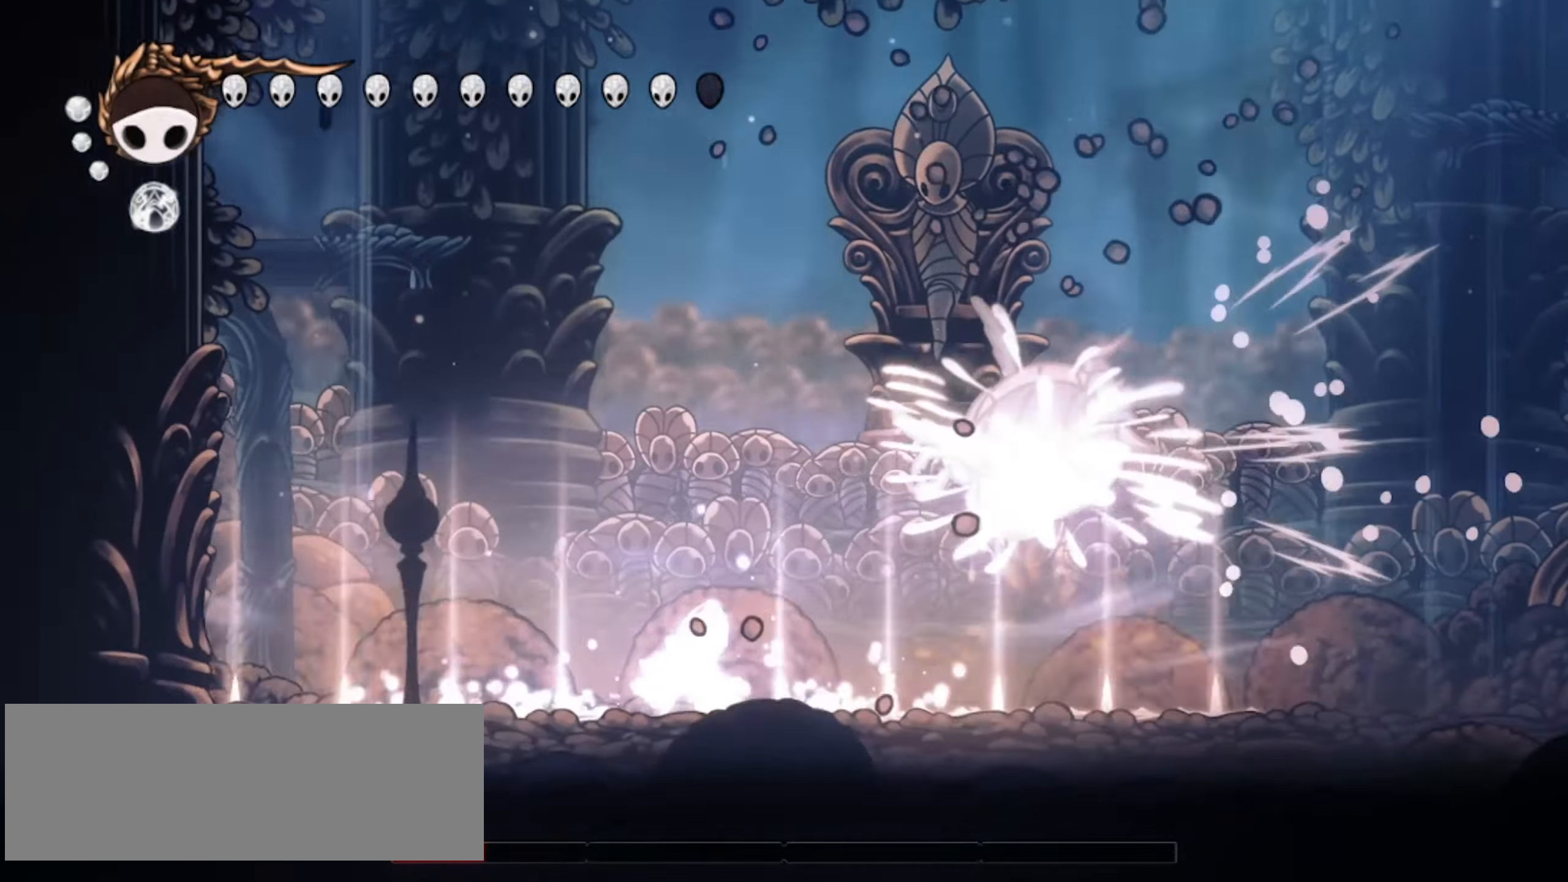
{"keys": ["x"], "events": [[317, "x", "down"], [367, "right", "up"], [367, "x", "up"], [467, "x", "down"]]}
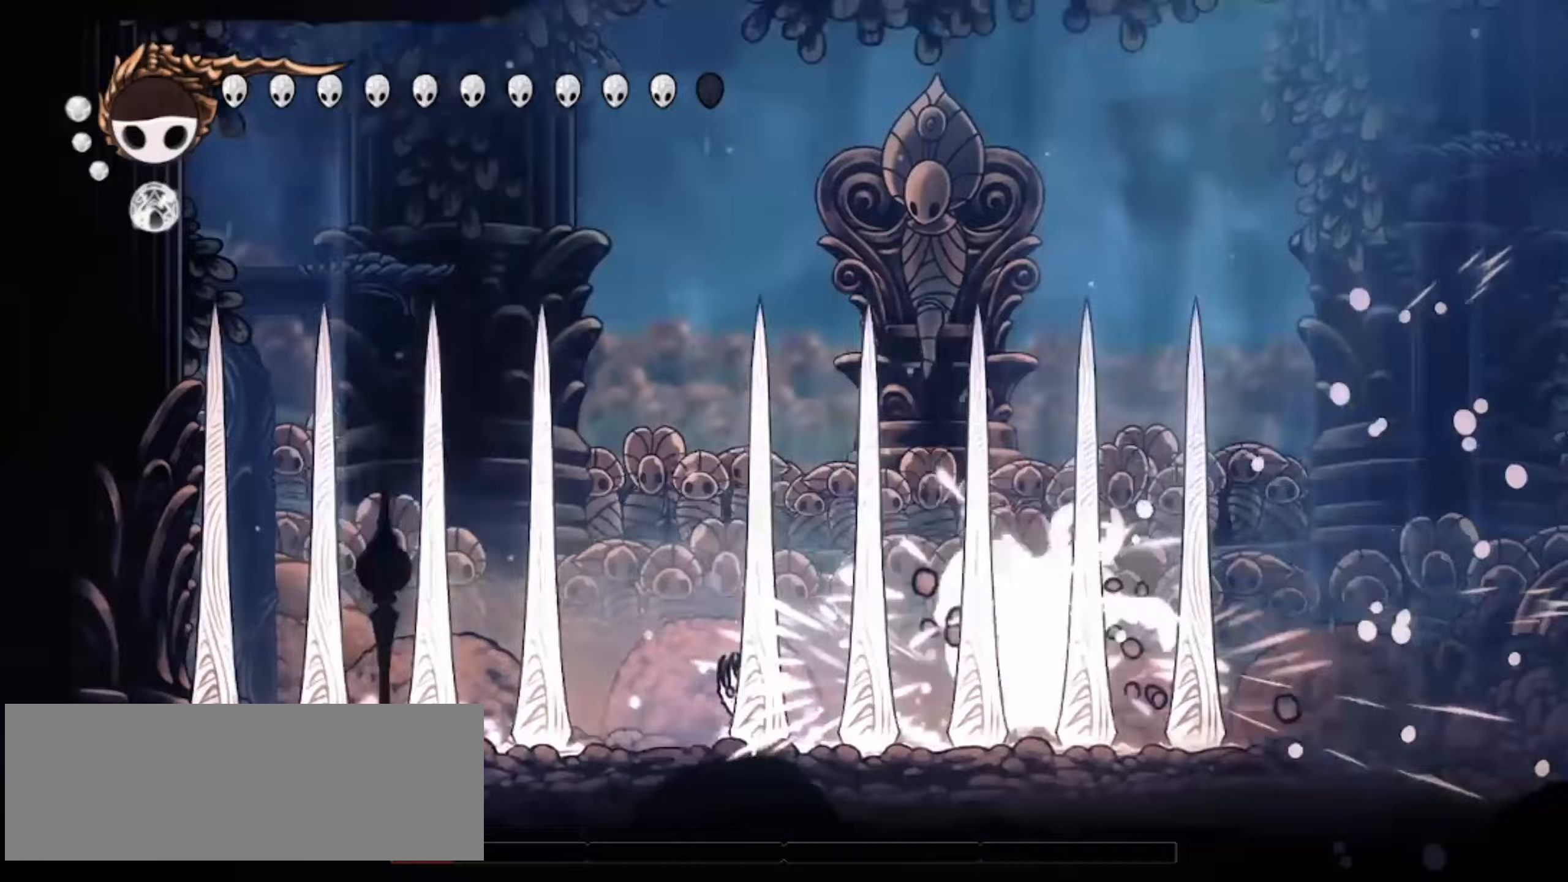
{"keys": ["down", "right", "x"], "events": [[50, "x", "up"], [150, "right", "down"], [150, "z", "down"], [250, "down", "down"], [483, "x", "down"], [483, "z", "up"]]}
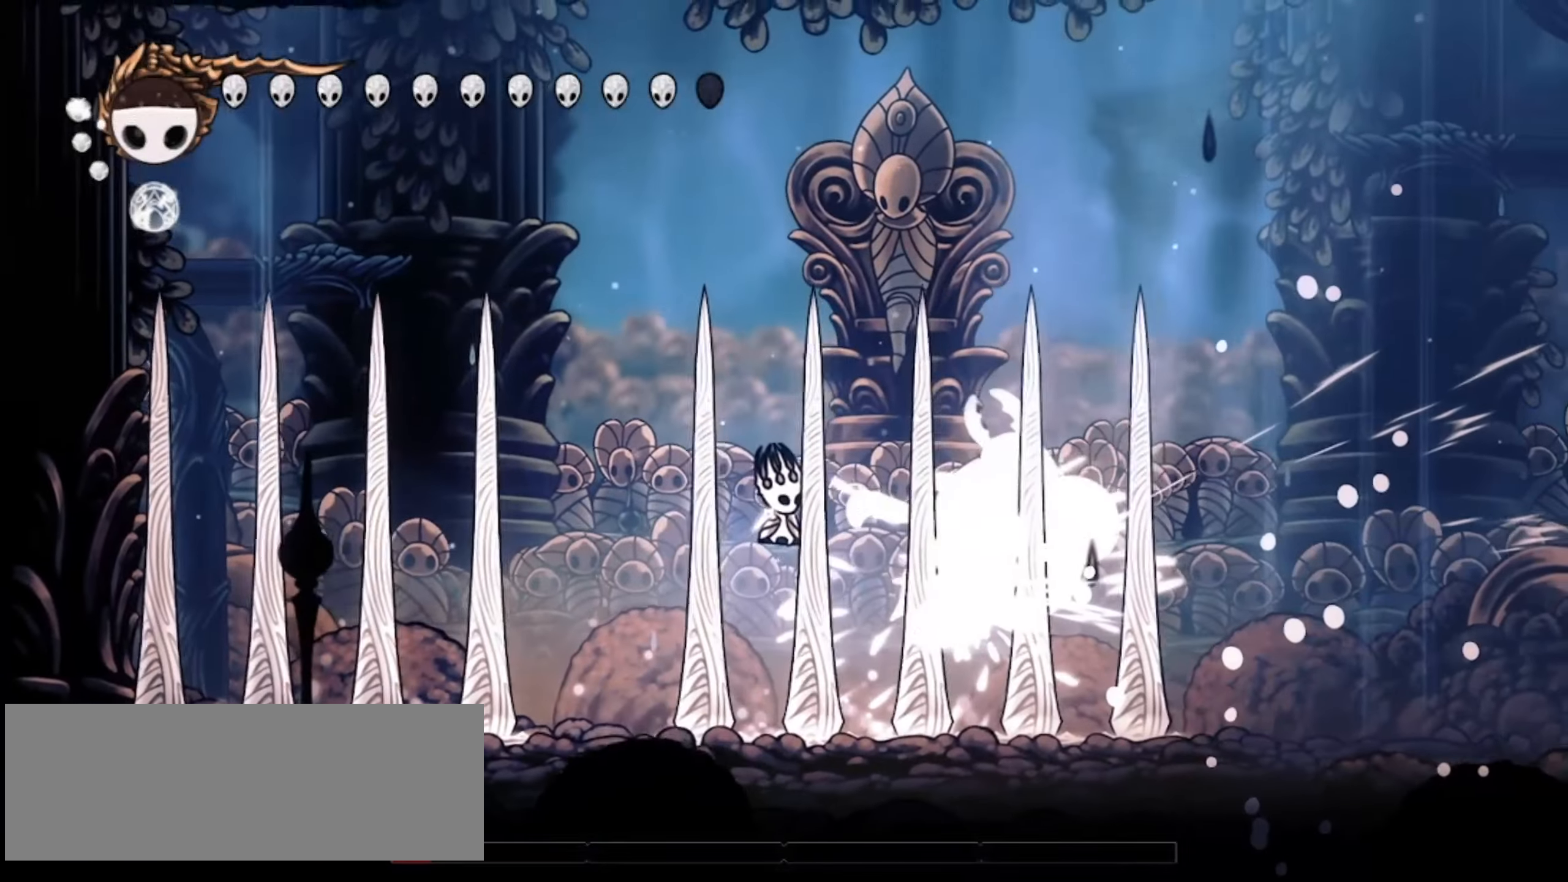
{"keys": ["down", "right"], "events": [[67, "x", "up"]]}
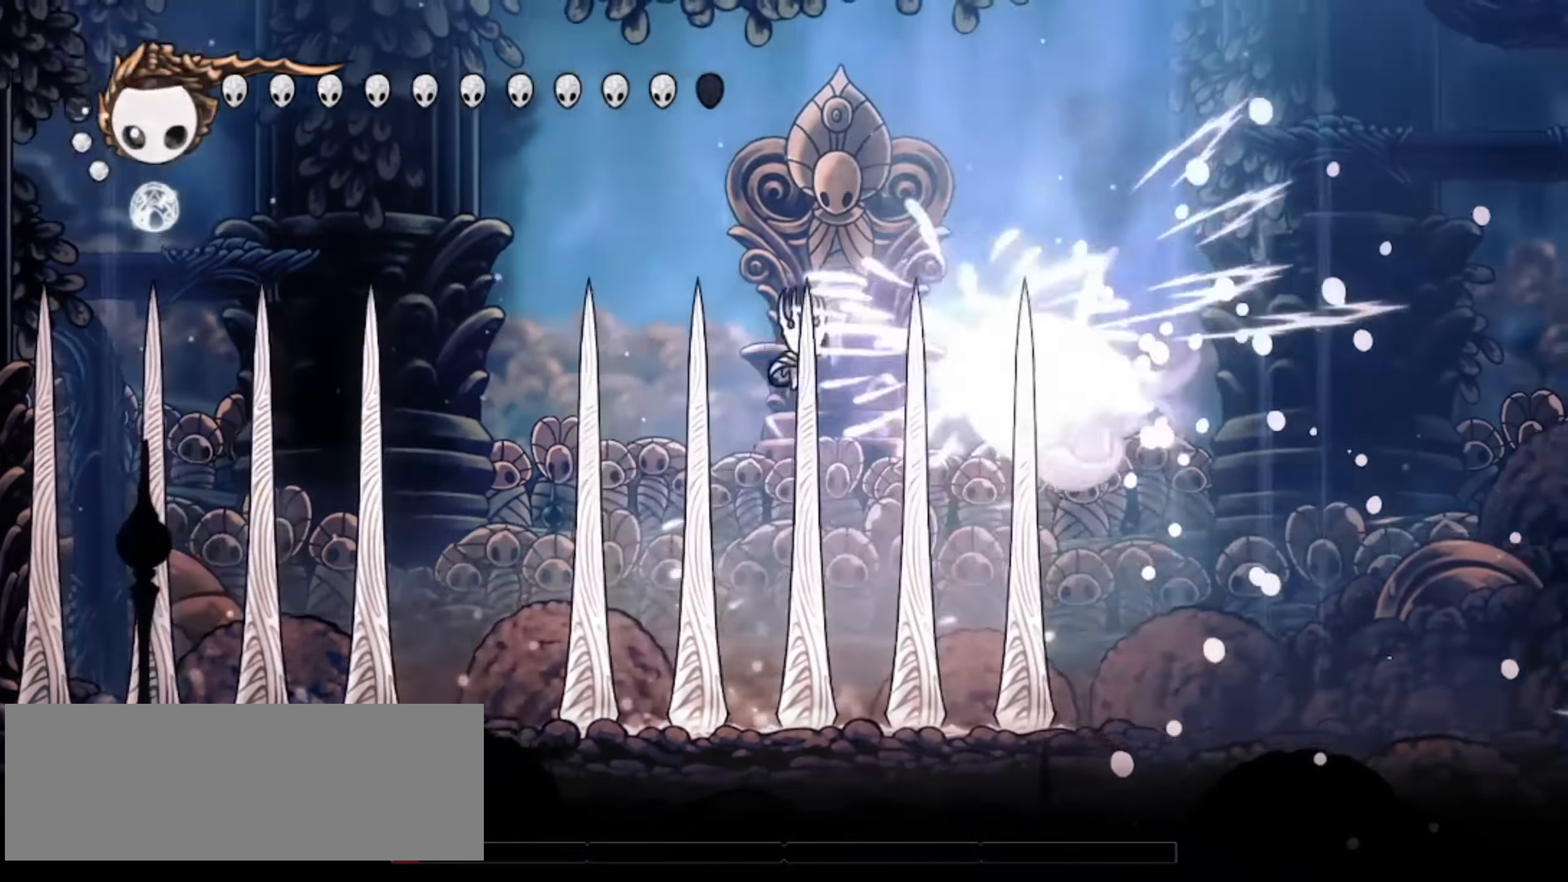
{"keys": ["down", "right", "x"], "events": [[50, "c", "down"], [133, "c", "up"], [233, "x", "down"], [333, "x", "up"], [367, "x", "down"]]}
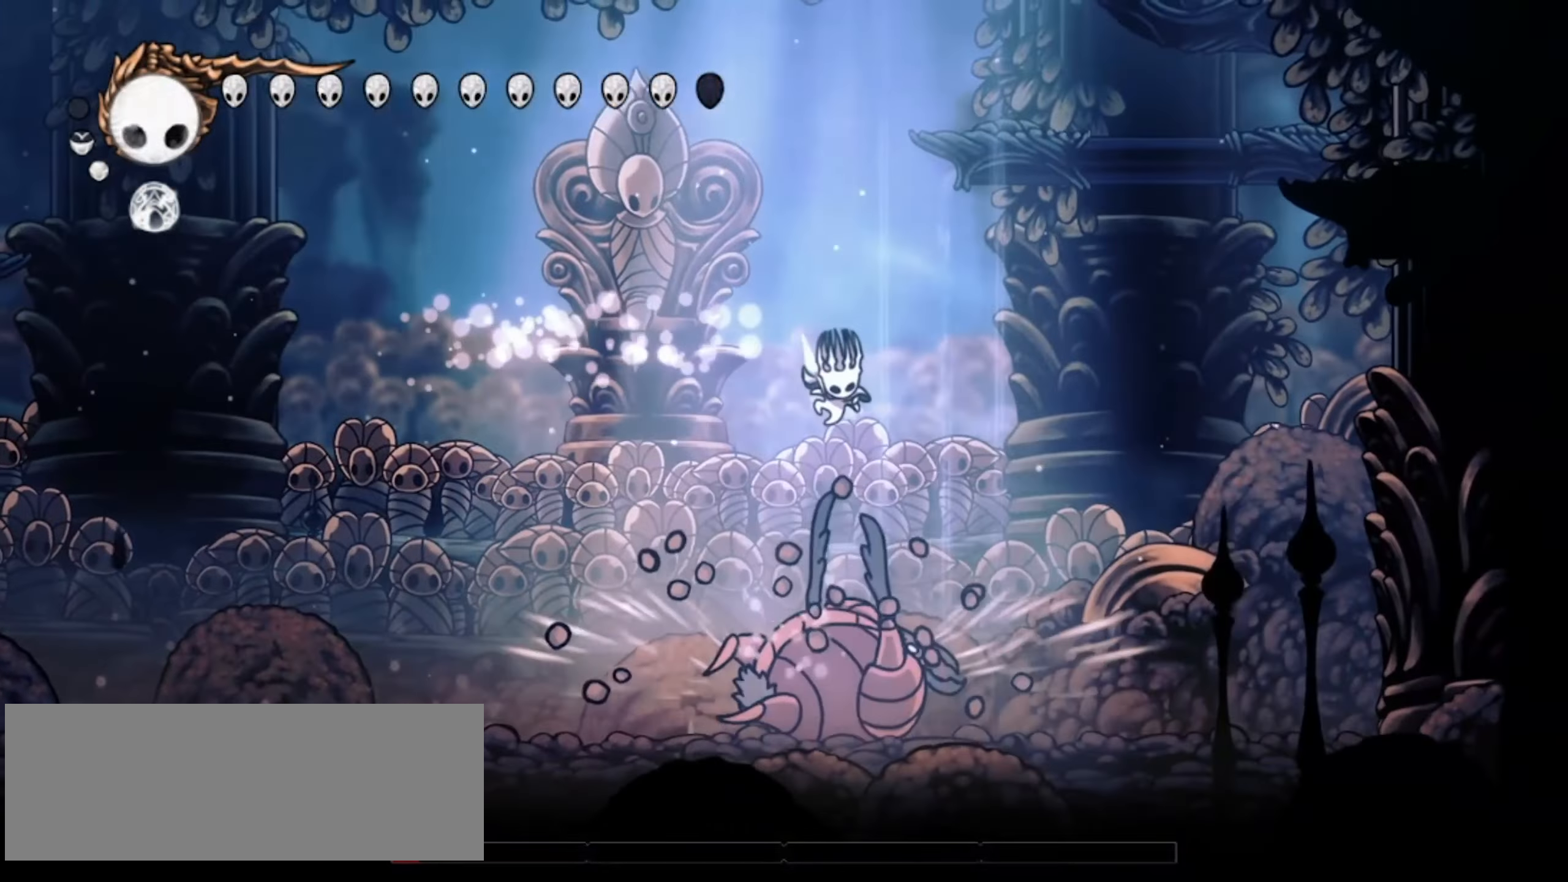
{"keys": ["down", "right"], "events": [[17, "x", "up"], [117, "x", "down"], [200, "x", "up"], [250, "x", "down"], [383, "x", "up"]]}
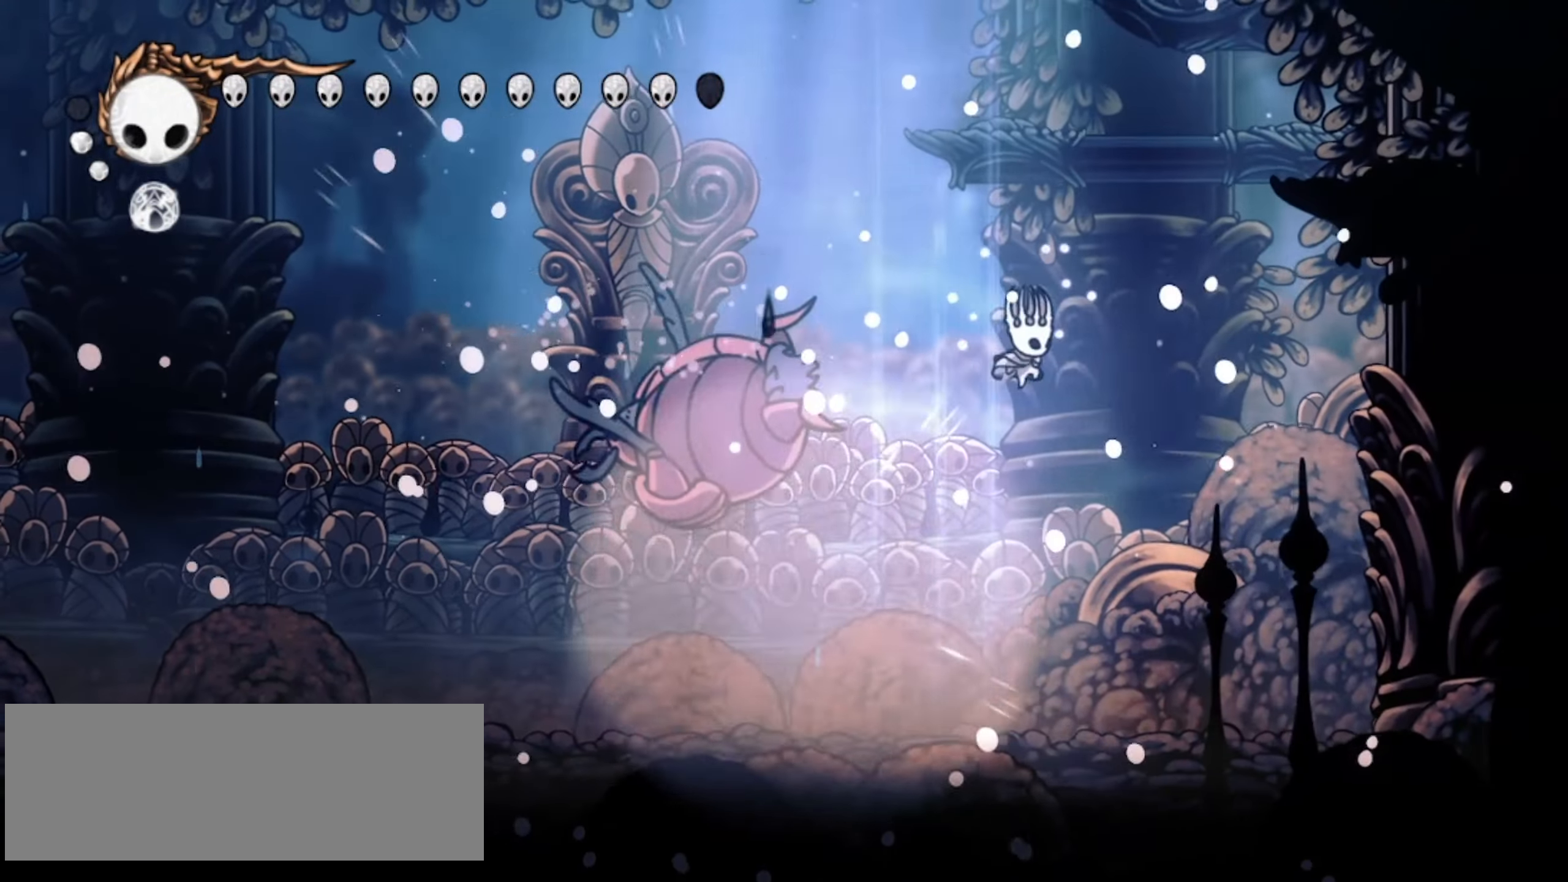
{"keys": ["left"], "events": [[217, "down", "up"], [217, "left", "down"], [267, "right", "up"]]}
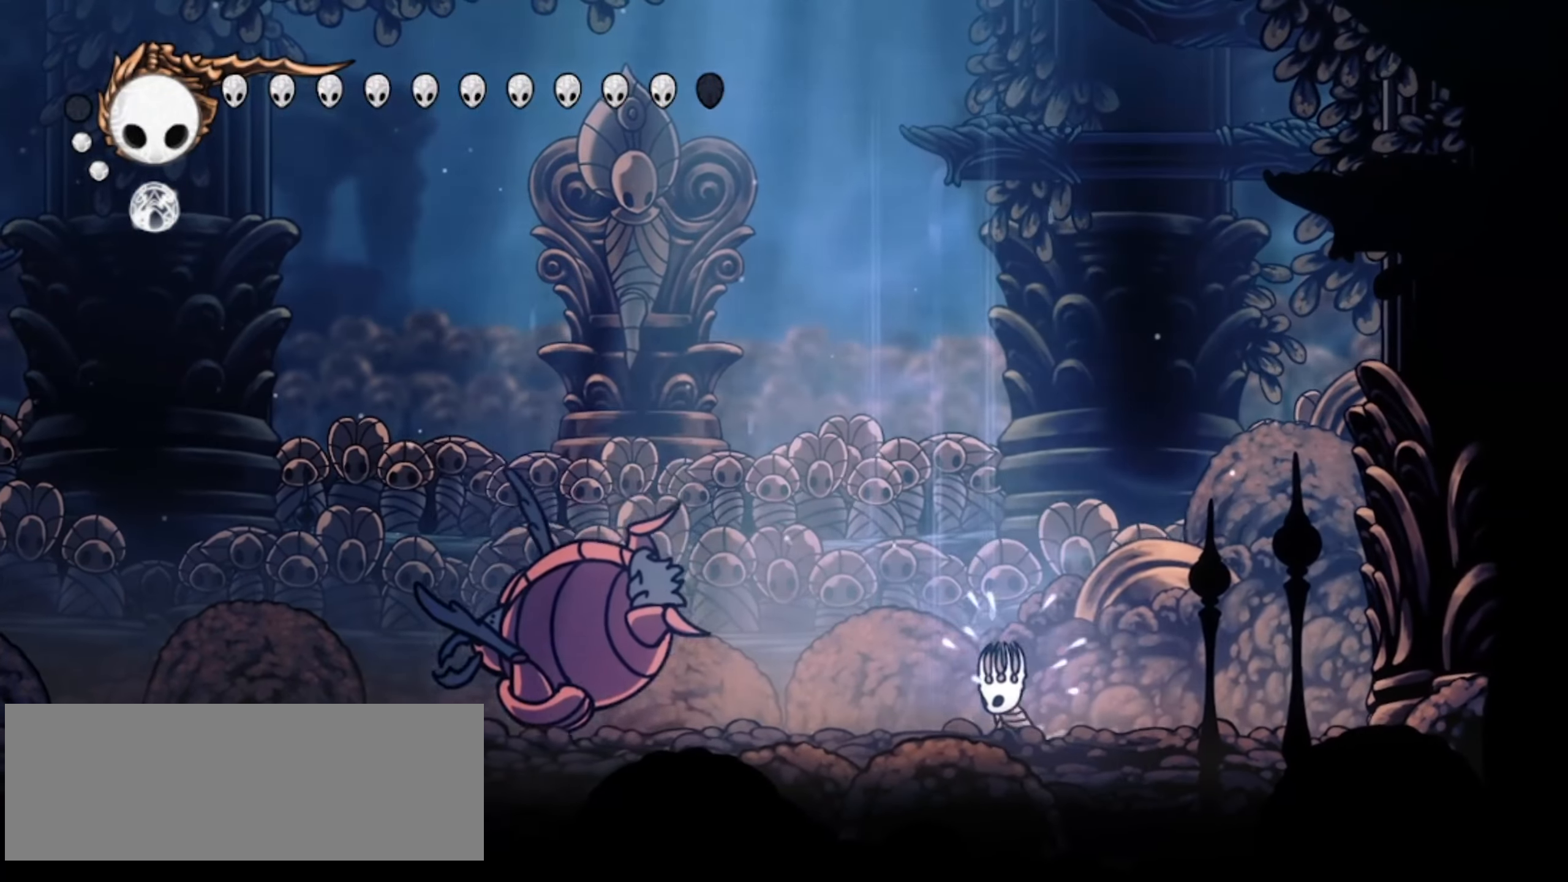
{"keys": ["c", "left", "up", "x"], "events": [[183, "up", "down"], [233, "x", "down"], [367, "c", "down"]]}
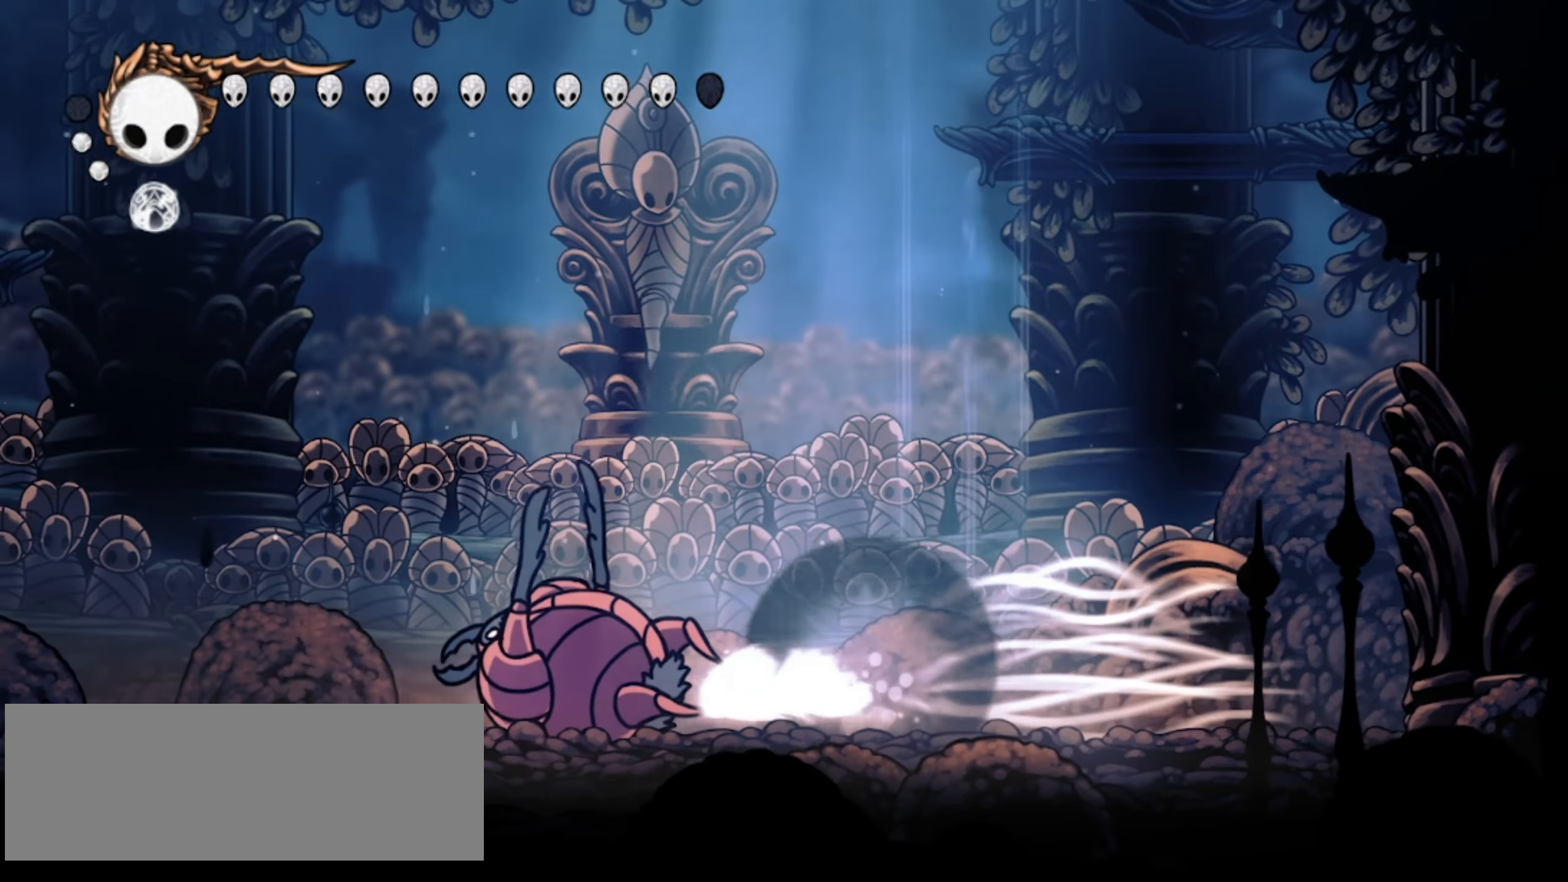
{"keys": ["right", "up", "x", "z"], "events": [[17, "c", "up"], [250, "z", "down"], [383, "right", "down"], [433, "left", "up"]]}
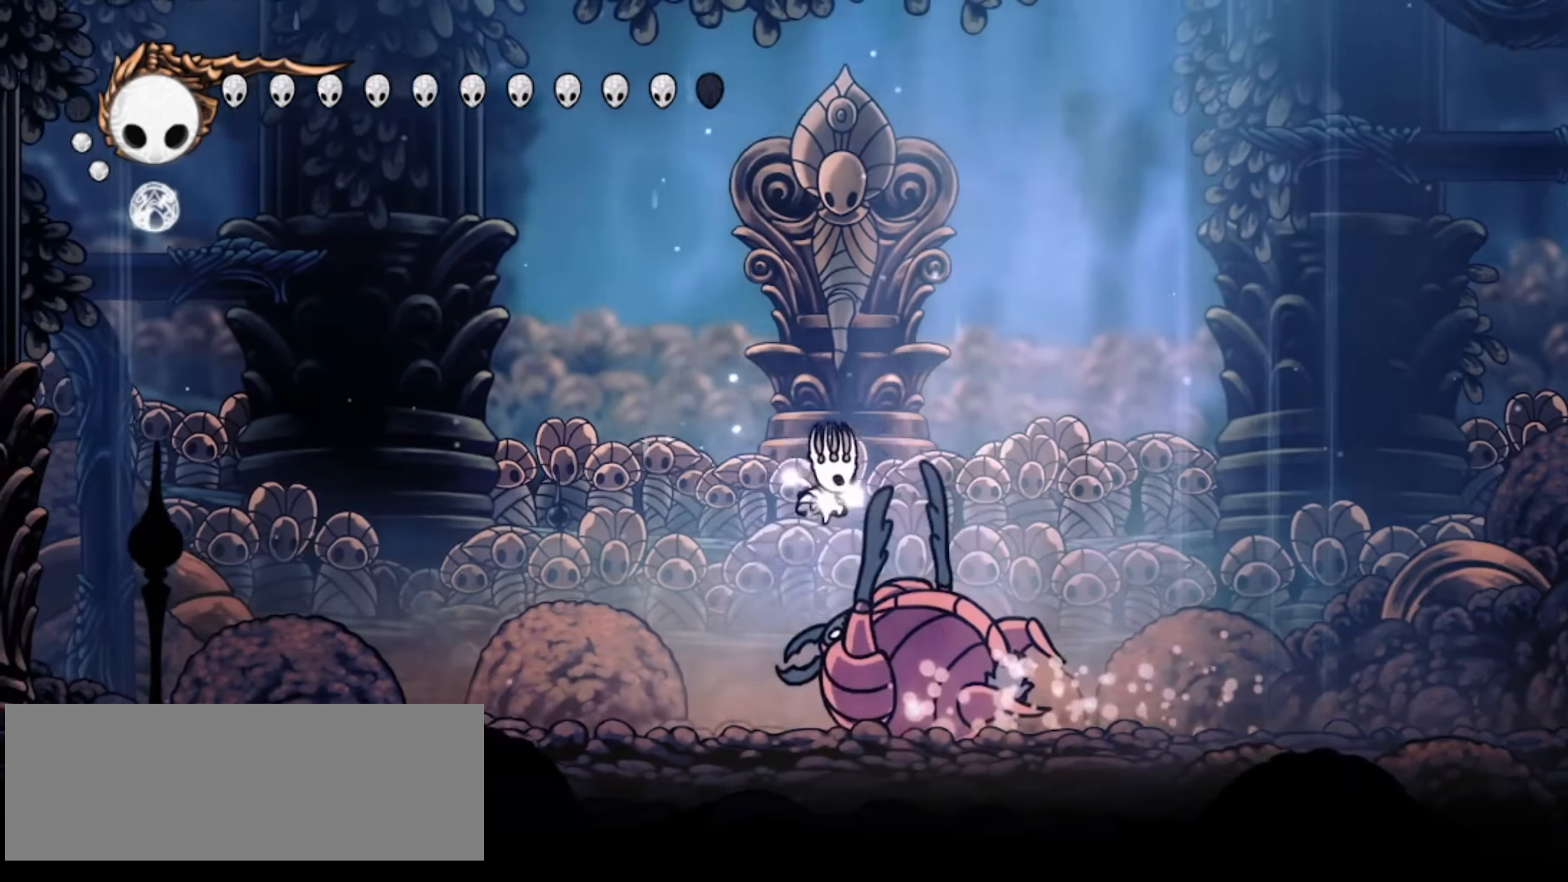
{"keys": ["right", "up", "x", "z"], "events": [[33, "c", "down"], [67, "z", "up"], [167, "c", "up"], [300, "z", "down"]]}
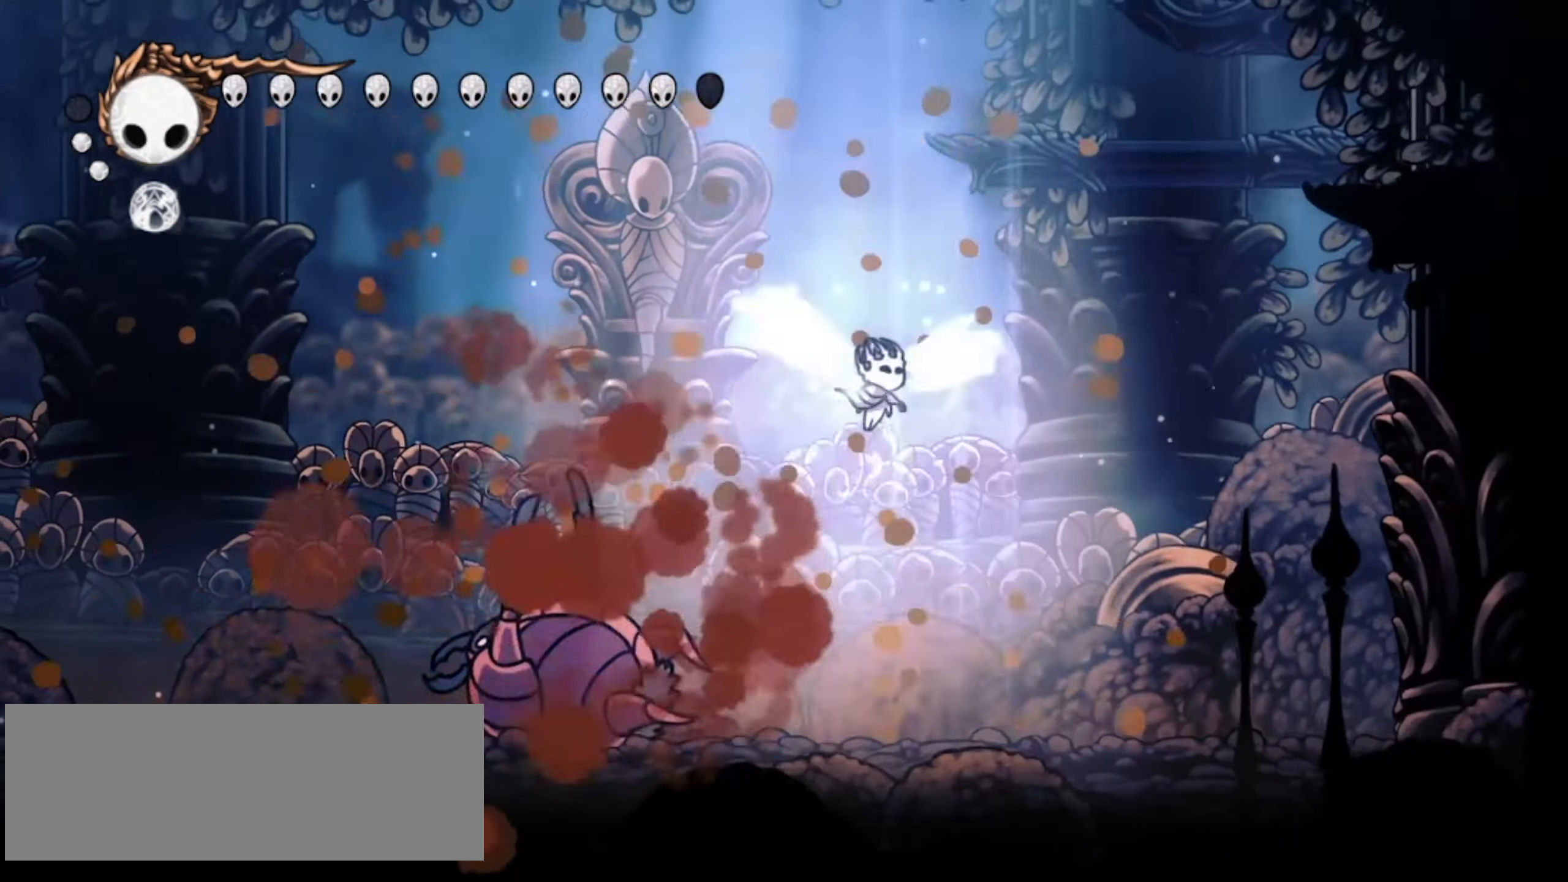
{"keys": ["left", "up", "x", "z"], "events": [[33, "left", "down"], [33, "right", "up"]]}
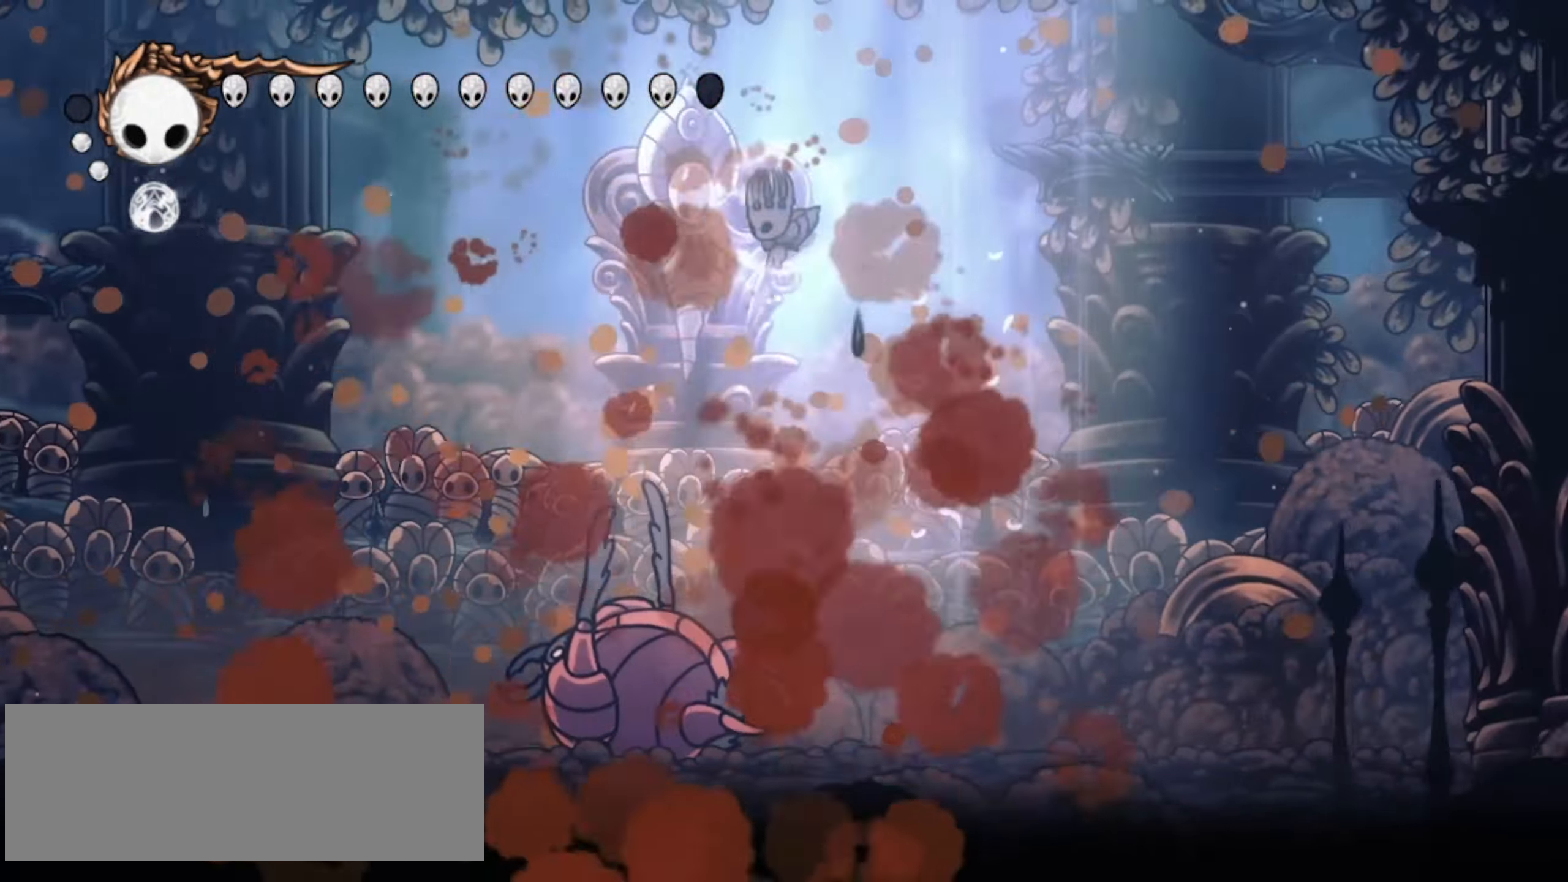
{"keys": ["left", "up"], "events": [[17, "x", "up"], [100, "x", "down"], [150, "x", "up"], [150, "z", "up"], [250, "x", "down"], [300, "x", "up"], [383, "x", "down"], [433, "x", "up"]]}
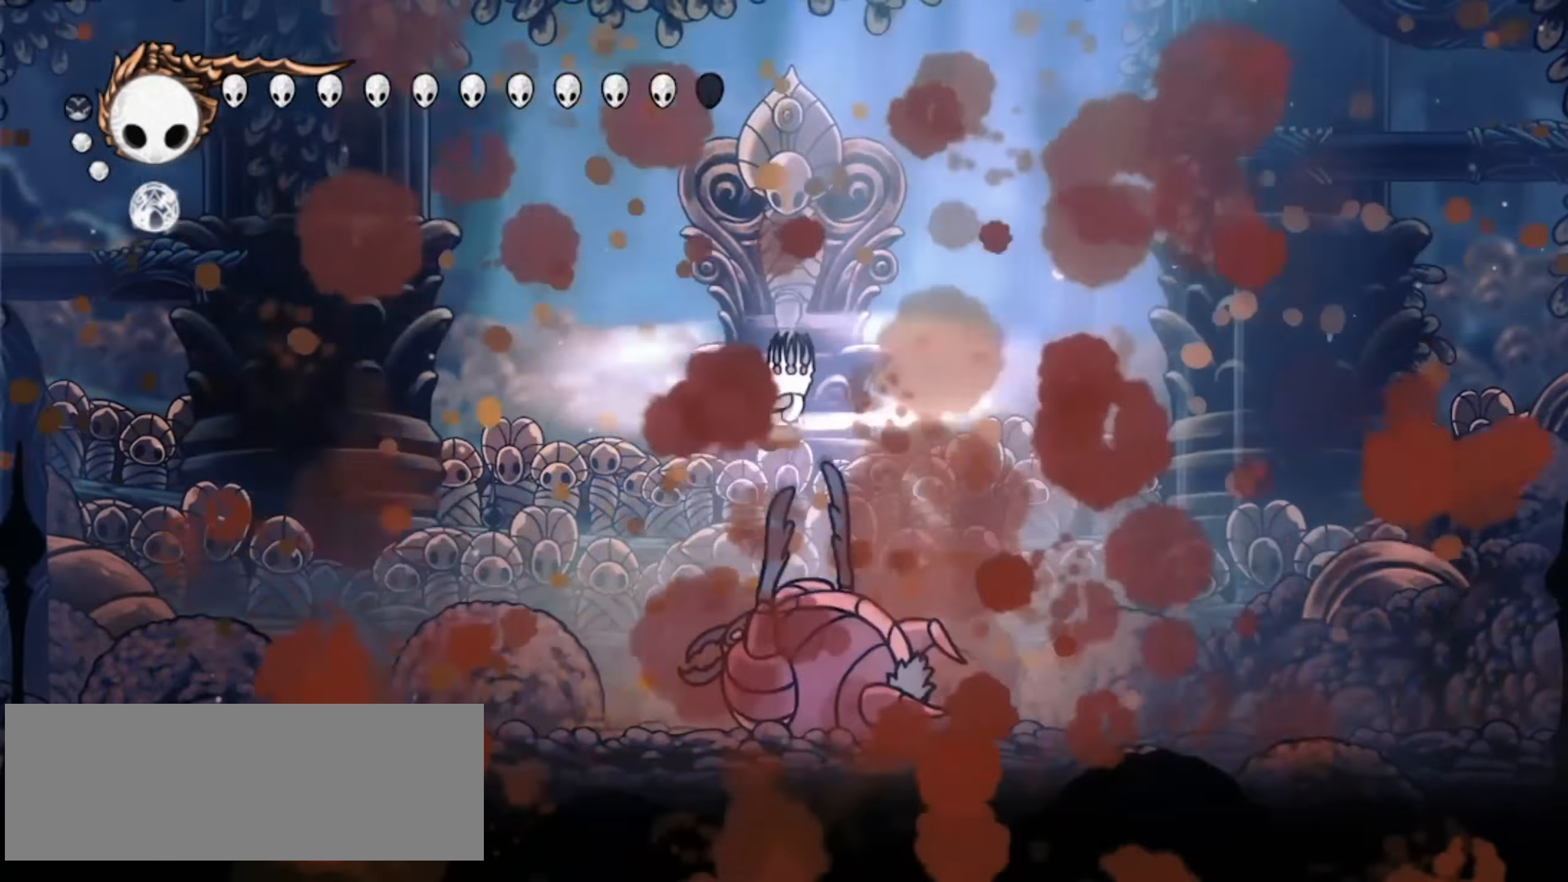
{"keys": ["left", "up", "x"], "events": [[33, "x", "down"], [67, "x", "up"], [117, "left", "up"], [167, "x", "down"], [217, "x", "up"], [267, "left", "down"], [300, "x", "down"]]}
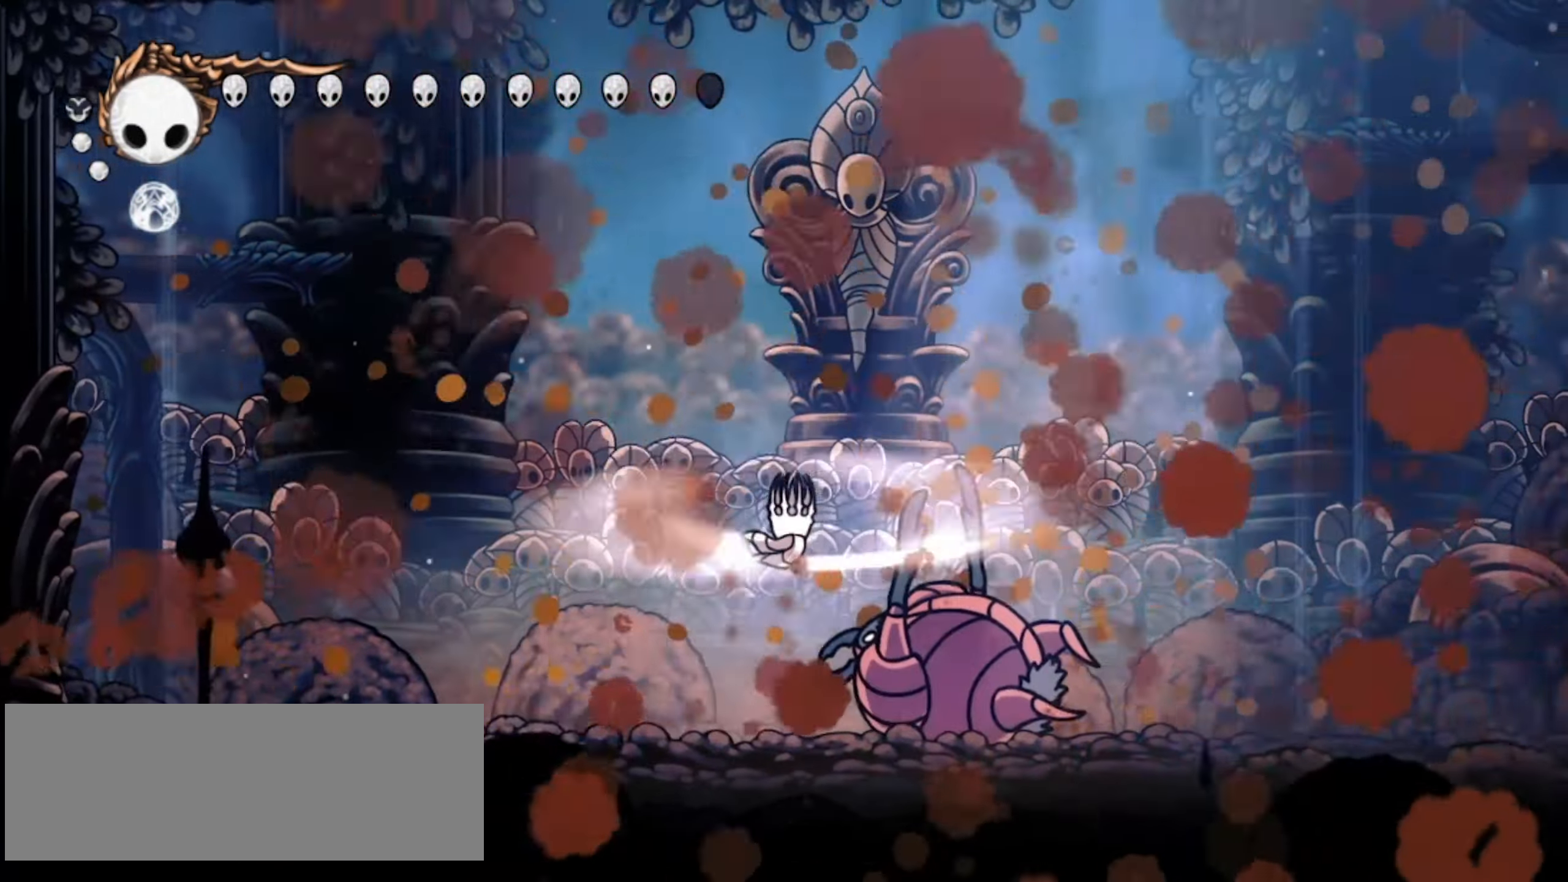
{"keys": ["left", "up", "x"], "events": [[317, "c", "down"], [467, "c", "up"]]}
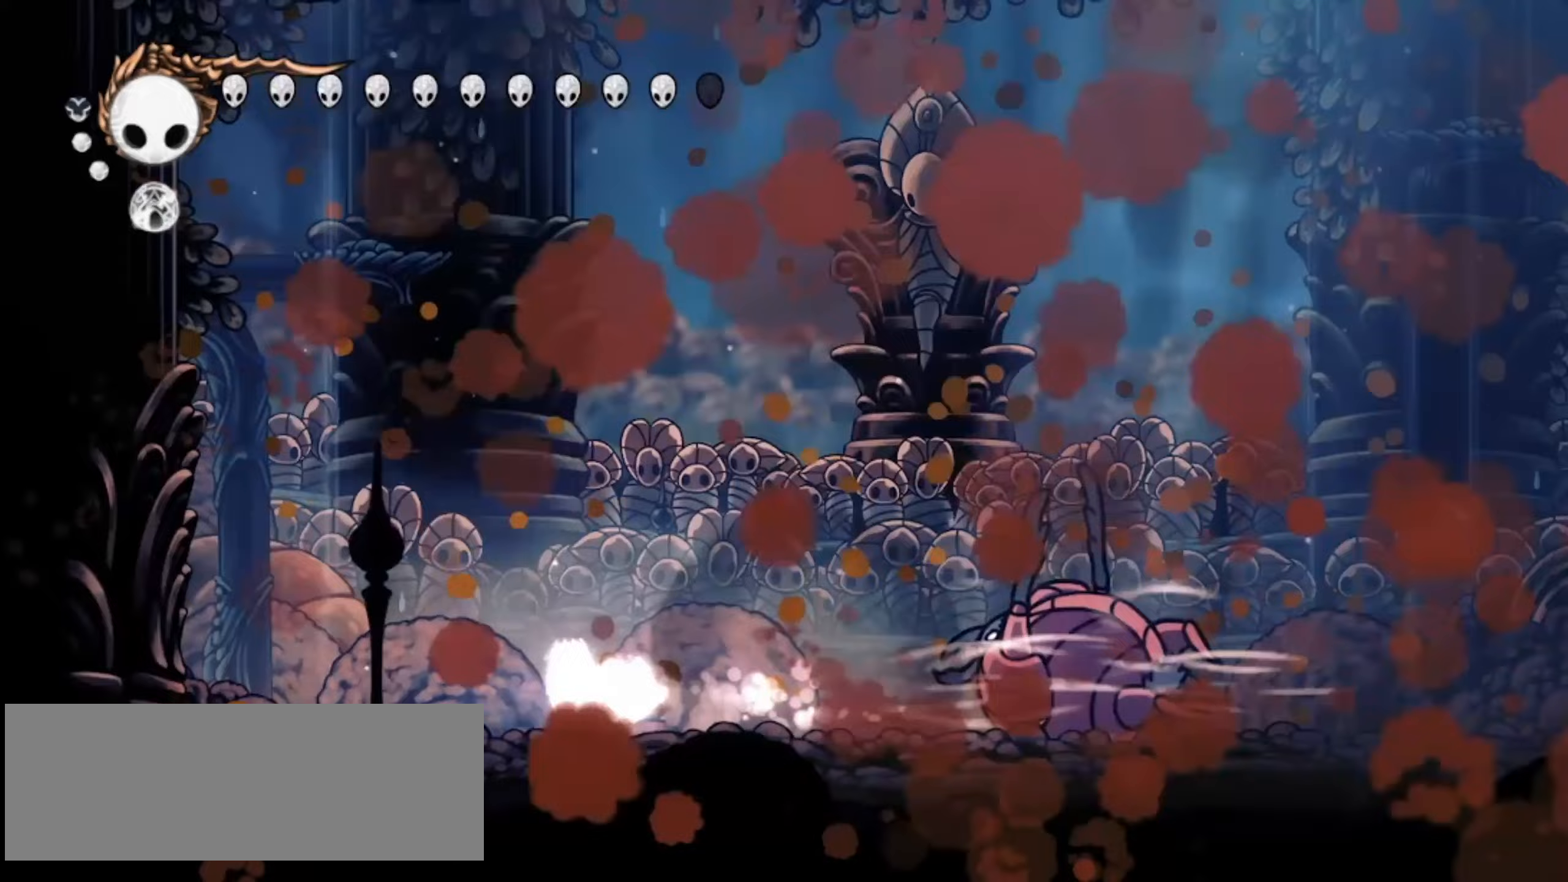
{"keys": ["right", "up", "x", "z"], "events": [[250, "z", "down"], [383, "left", "up"], [483, "right", "down"]]}
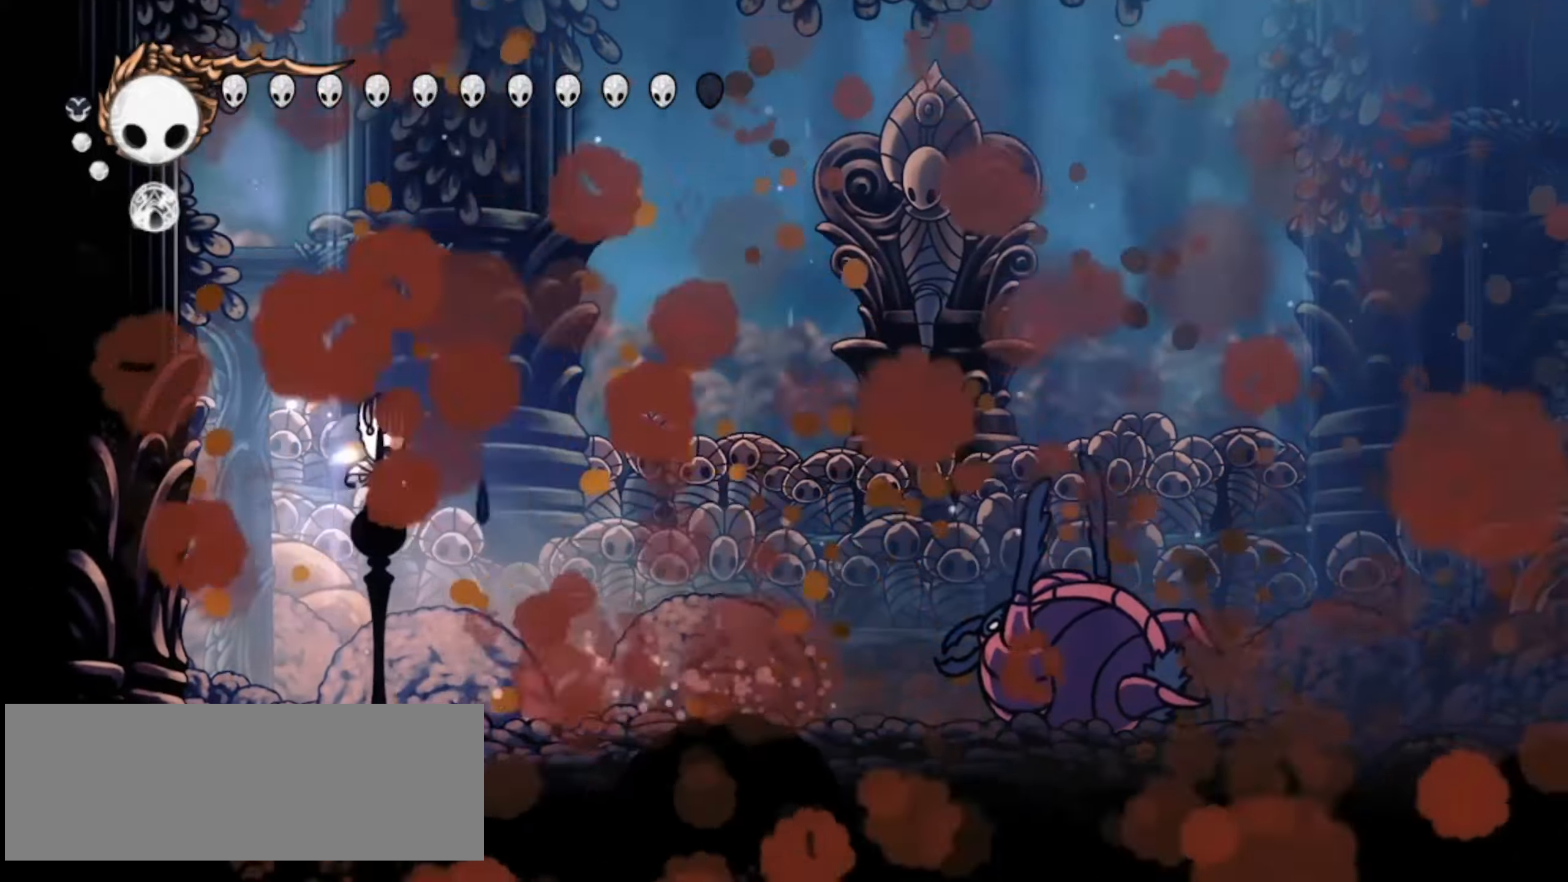
{"keys": ["right", "x"], "events": [[117, "up", "up"], [117, "z", "up"]]}
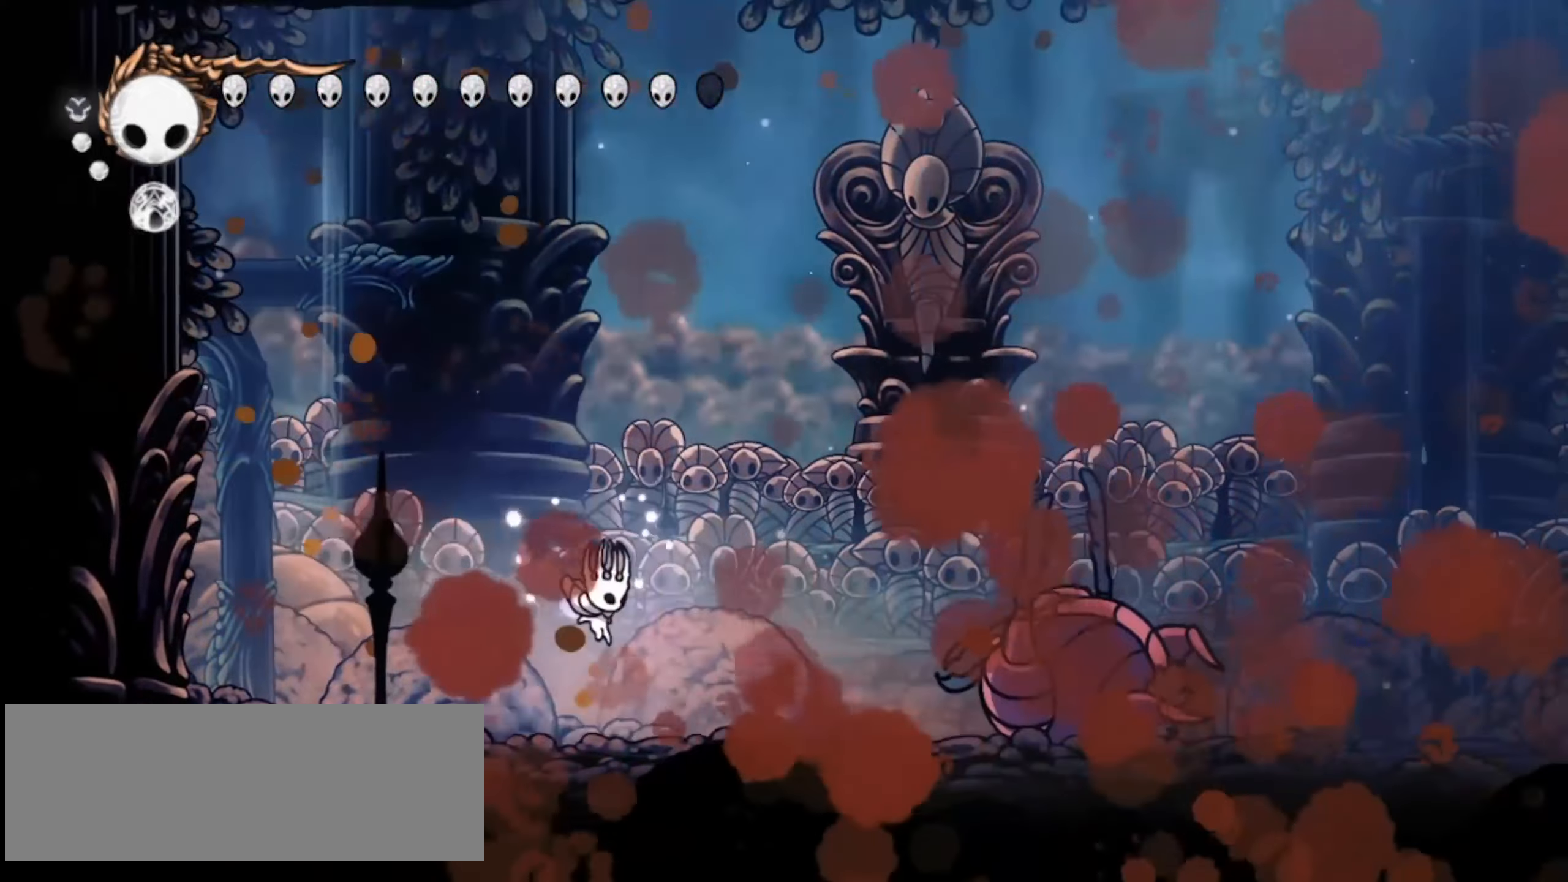
{"keys": [], "events": [[183, "c", "down"], [333, "c", "up"], [333, "right", "up"], [333, "x", "up"]]}
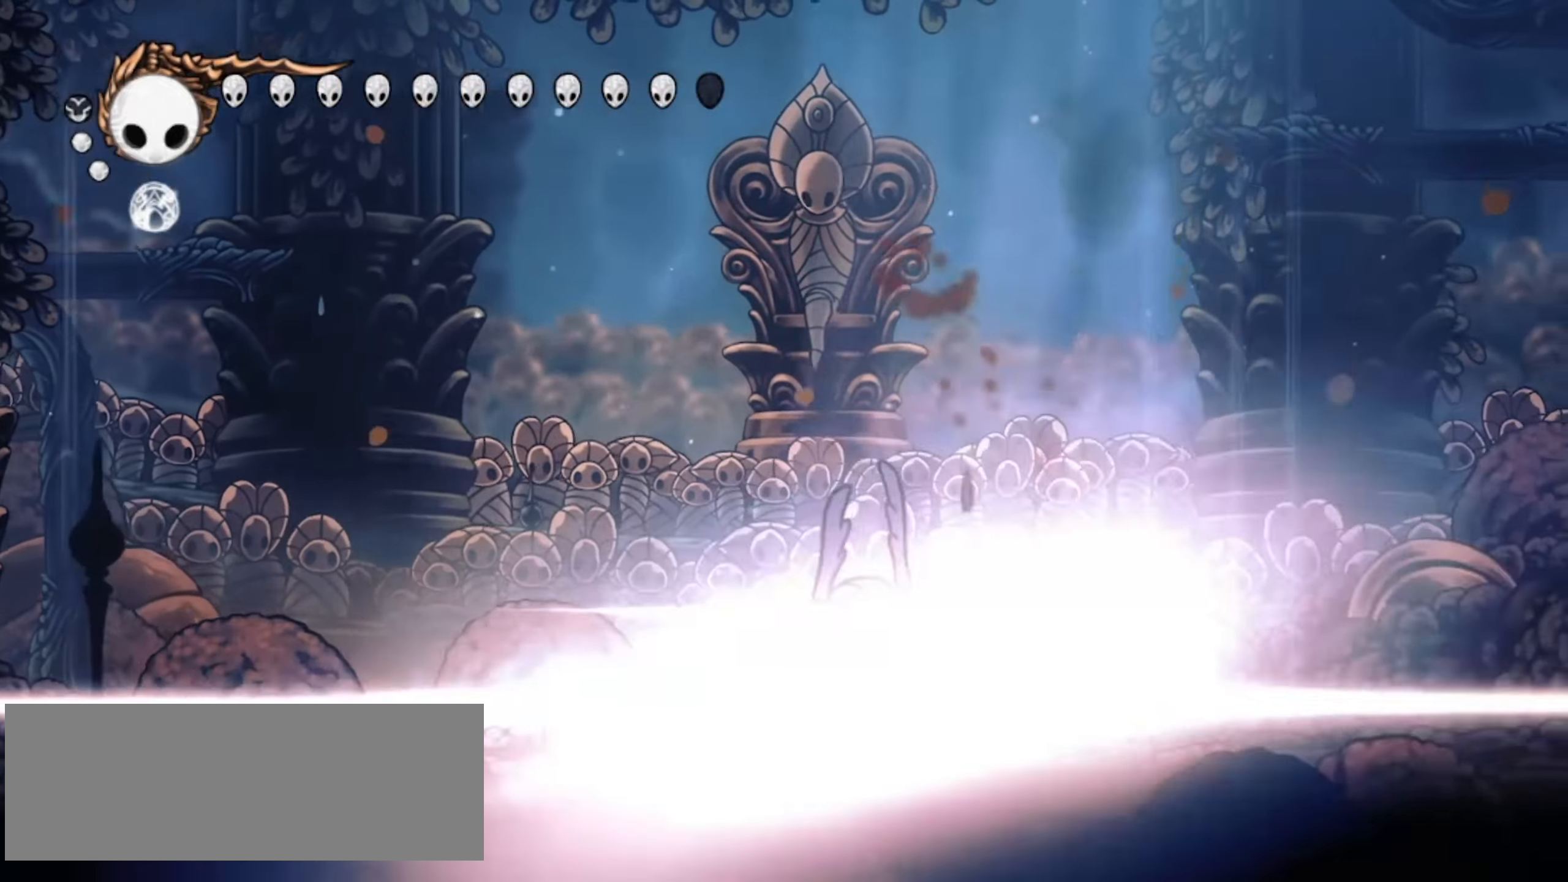
{"keys": [], "events": []}
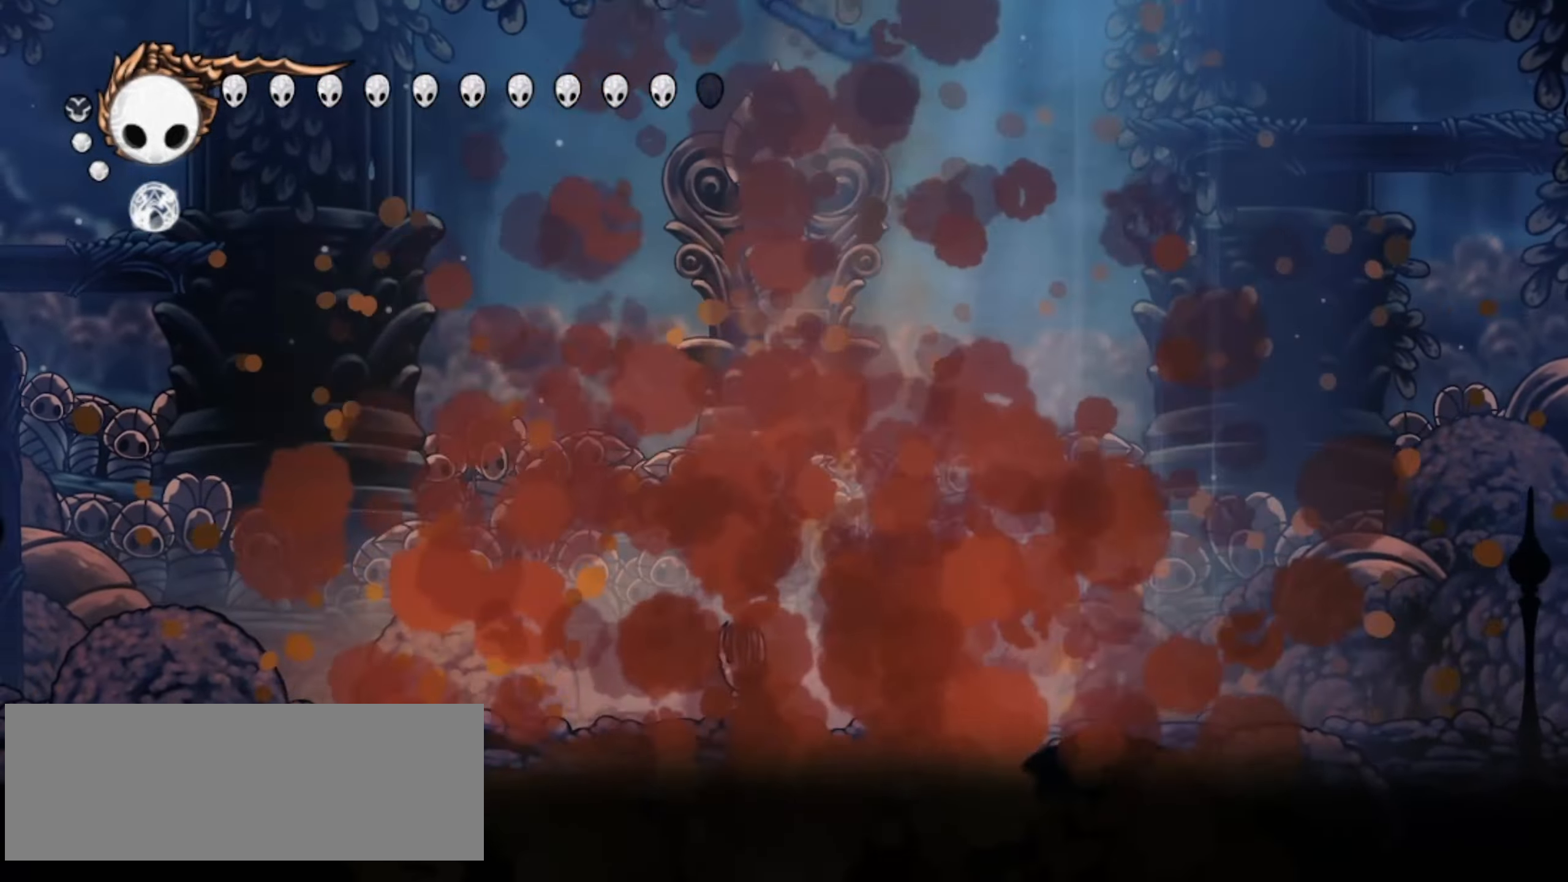
{"keys": [], "events": []}
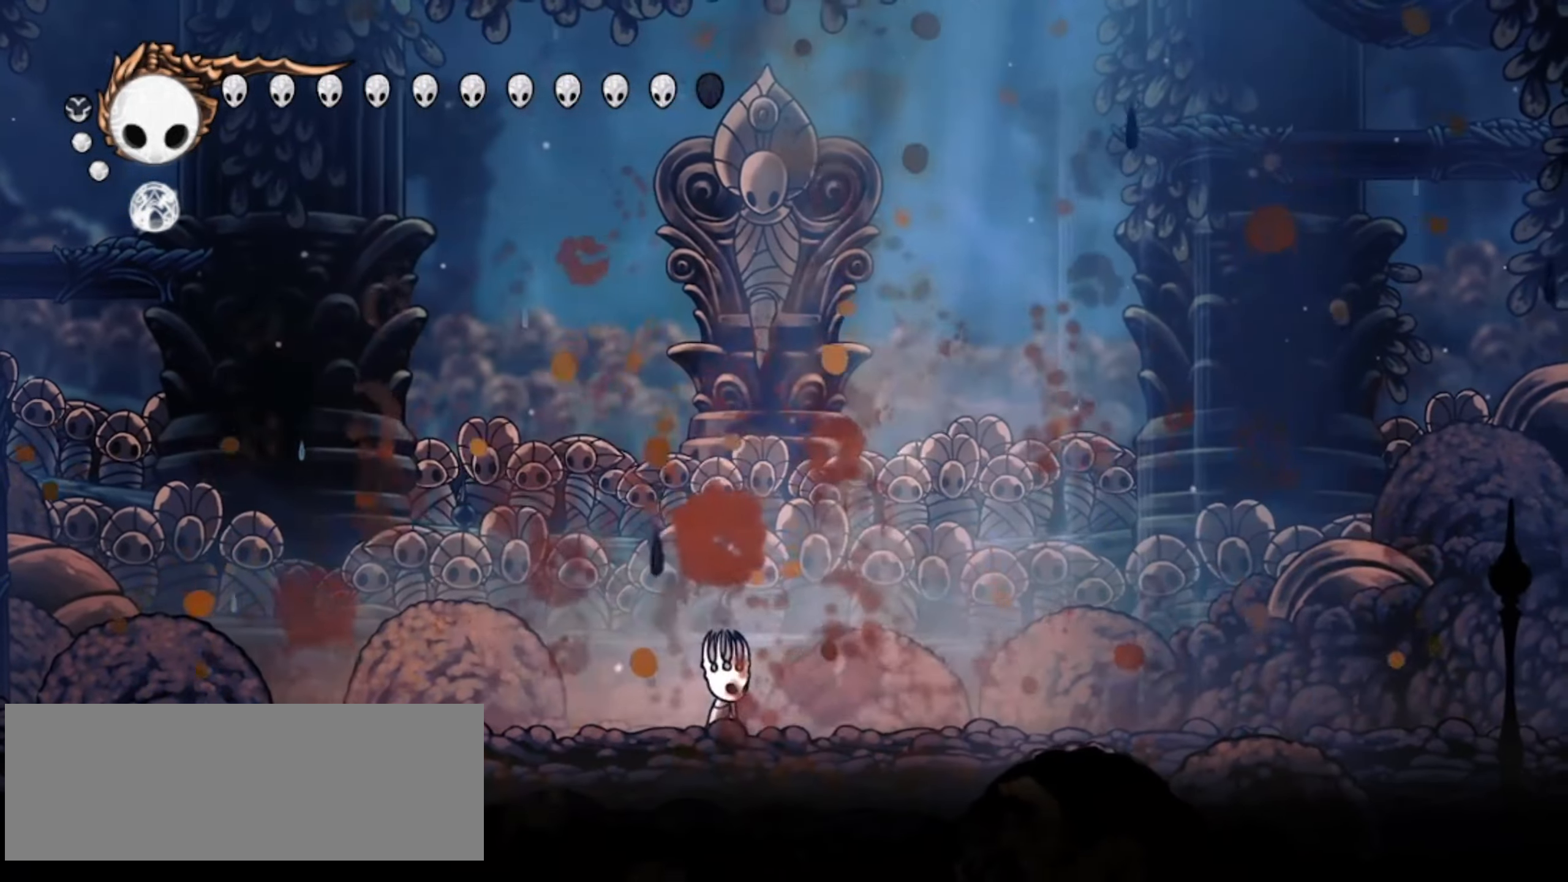
{"keys": [], "events": []}
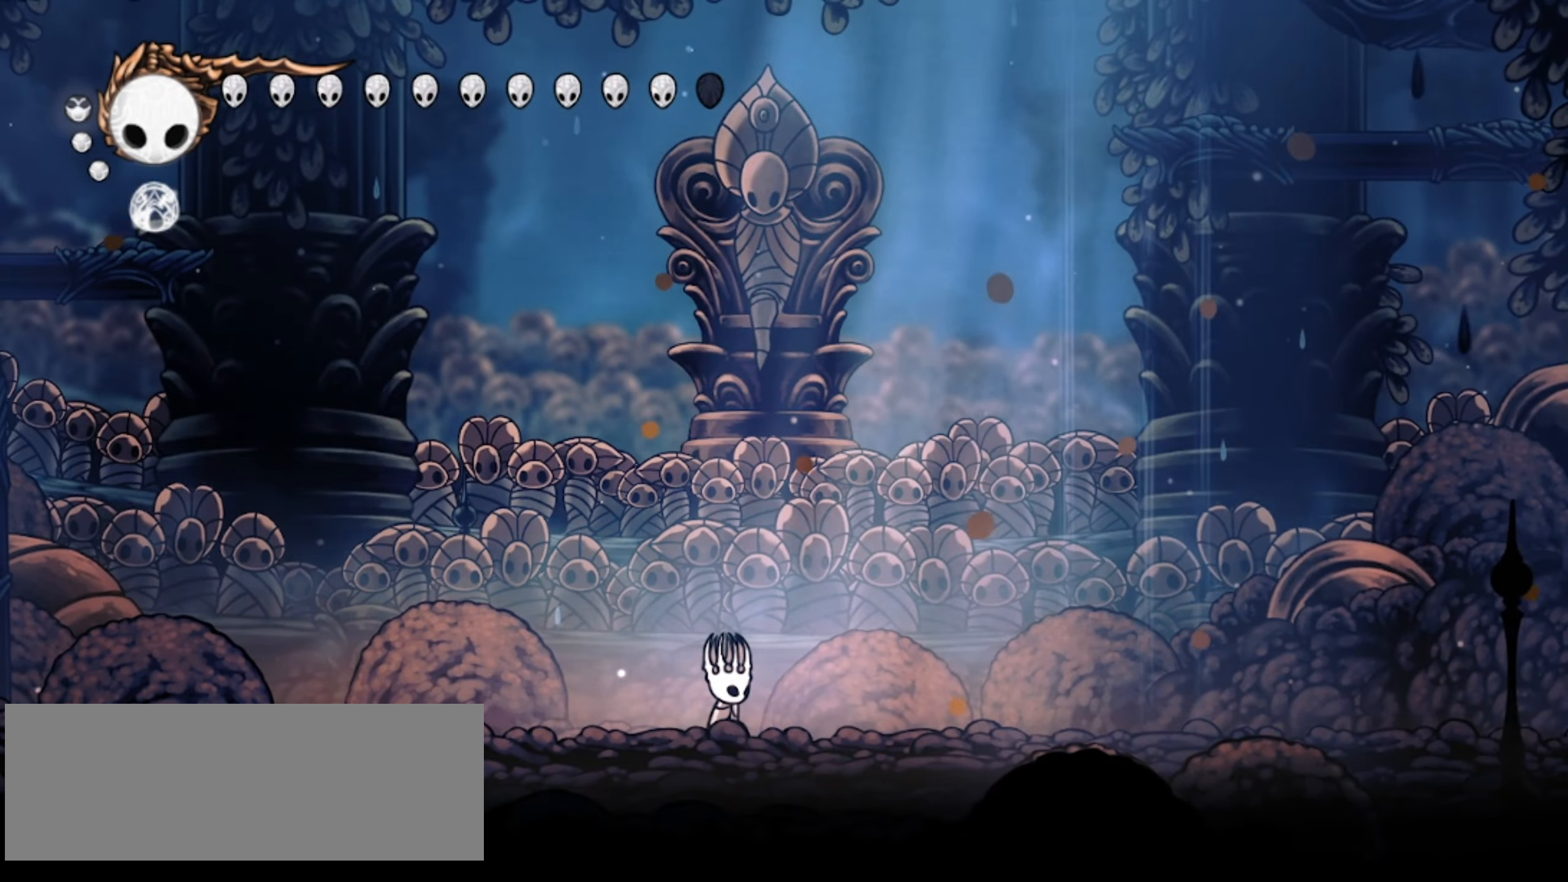
{"keys": ["left", "up"], "events": [[100, "left", "down"], [333, "up", "down"]]}
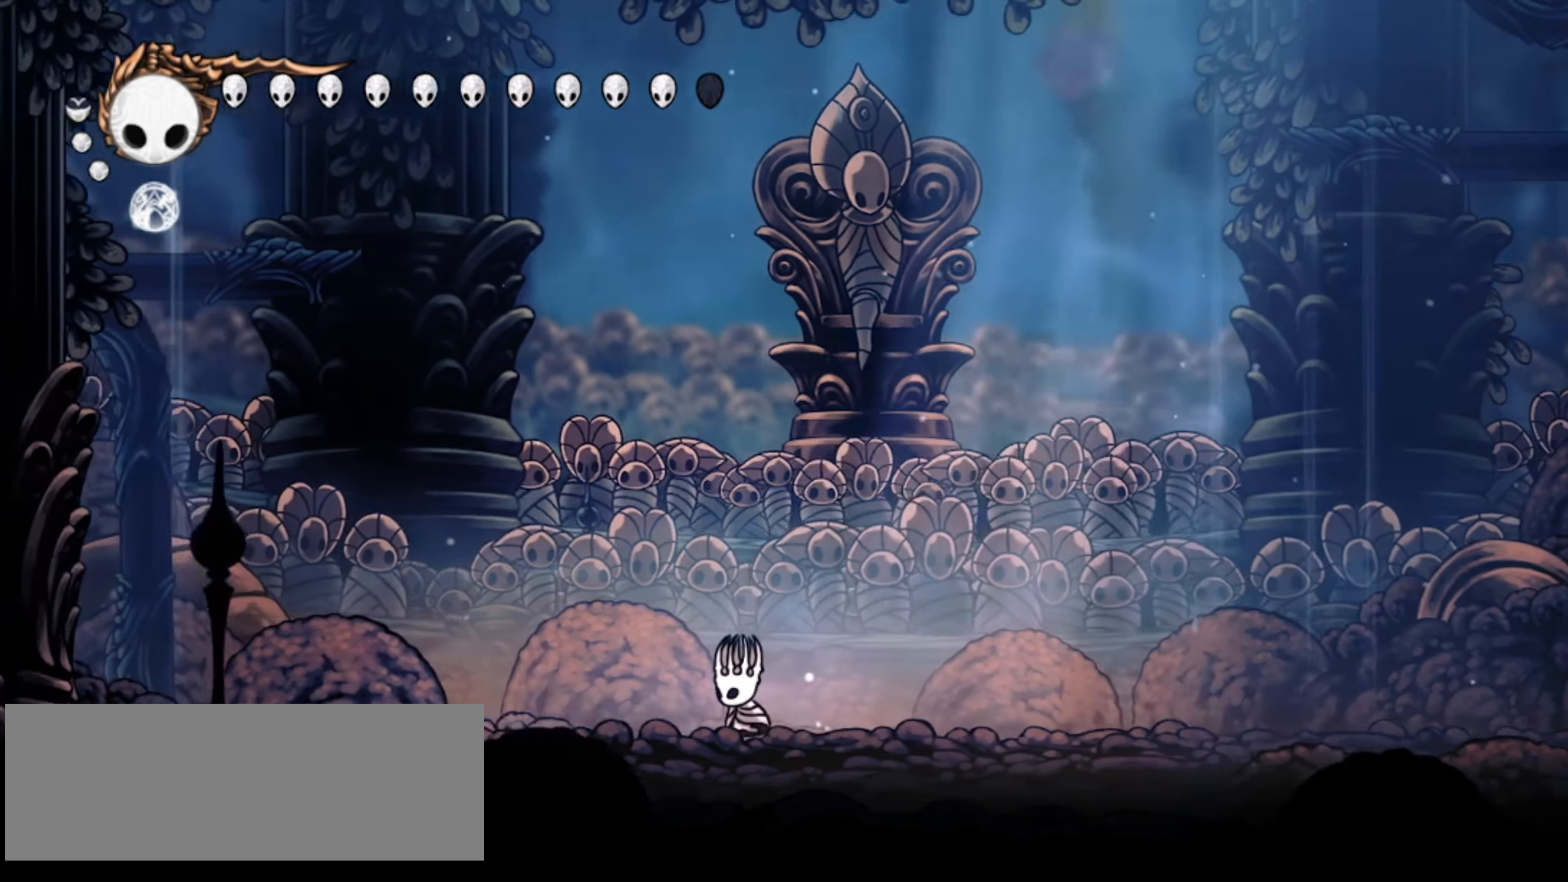
{"keys": ["right", "up", "x"], "events": [[33, "left", "up"], [67, "x", "down"], [117, "right", "down"], [300, "c", "down"], [450, "c", "up"]]}
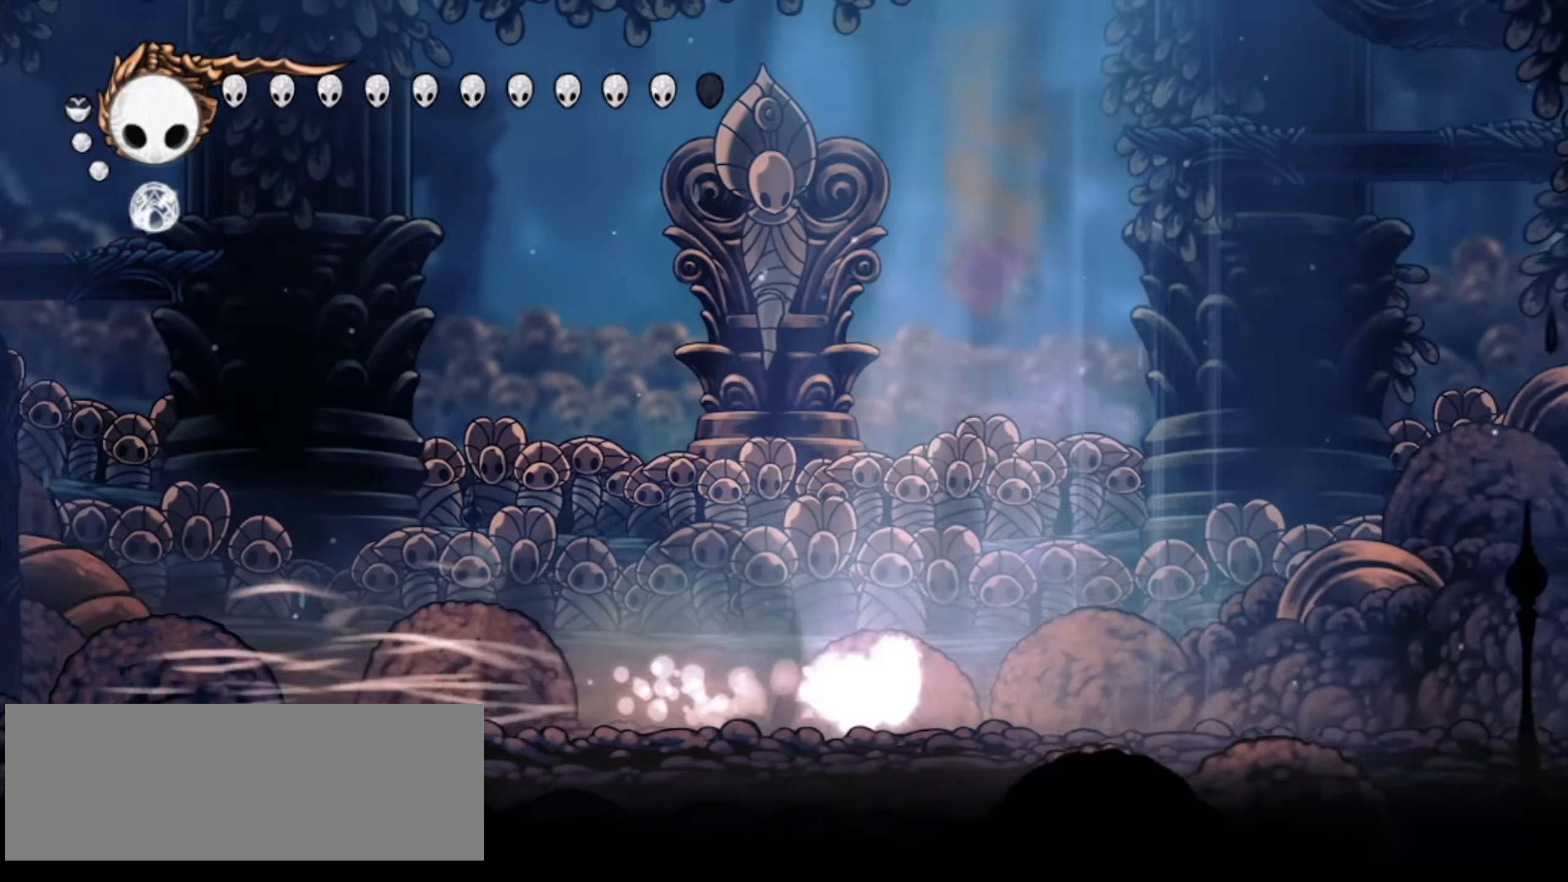
{"keys": ["right", "up", "x", "z"], "events": [[183, "z", "down"]]}
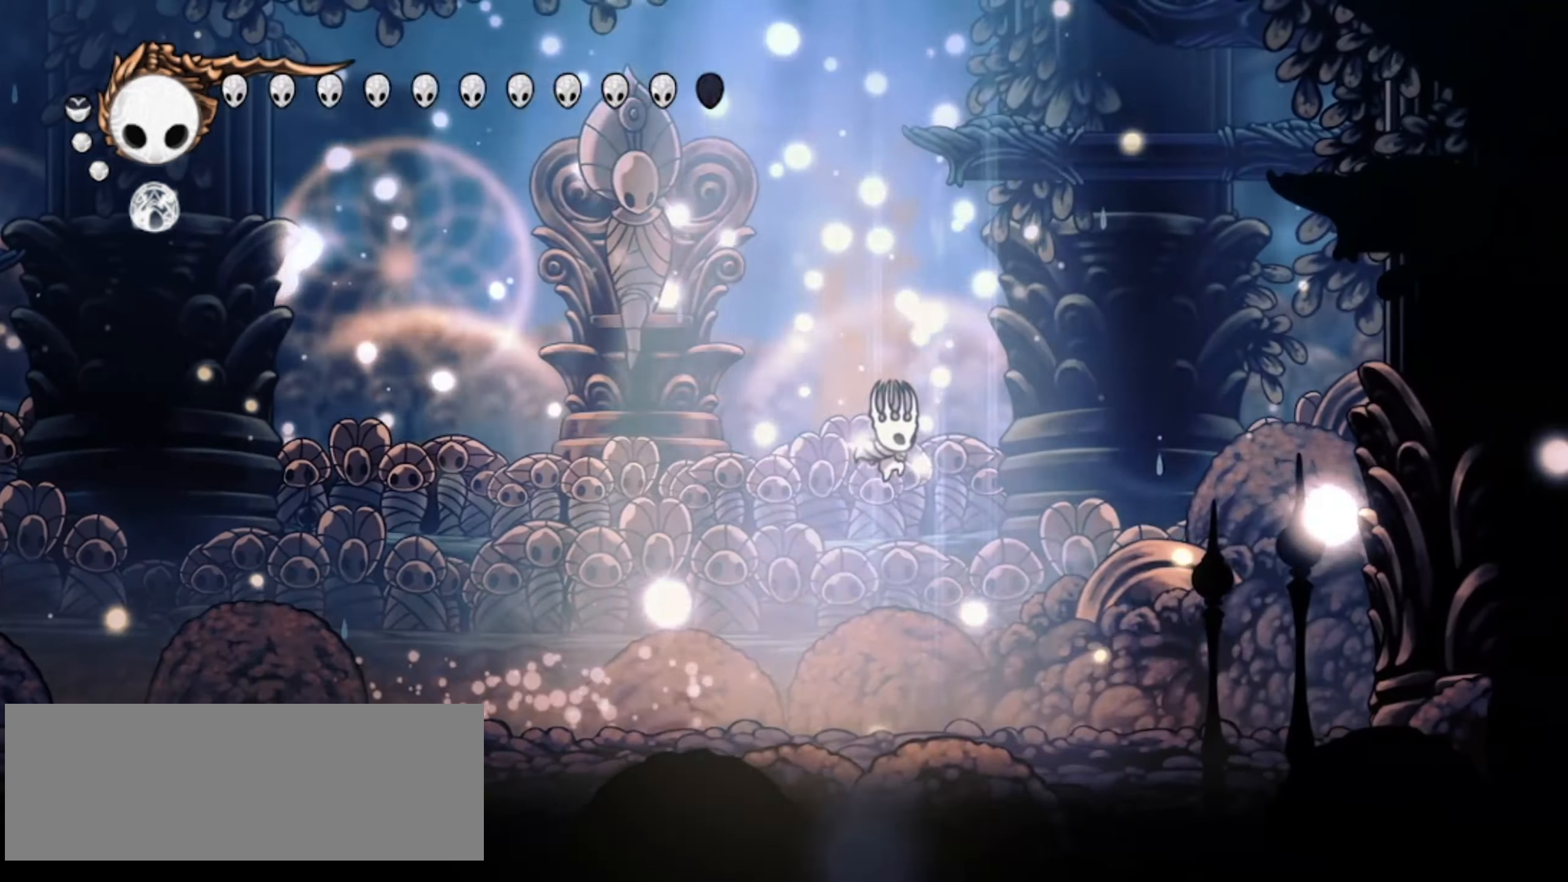
{"keys": ["left", "up", "x"], "events": [[100, "left", "down"], [100, "right", "up"], [150, "z", "up"], [350, "c", "down"], [483, "c", "up"]]}